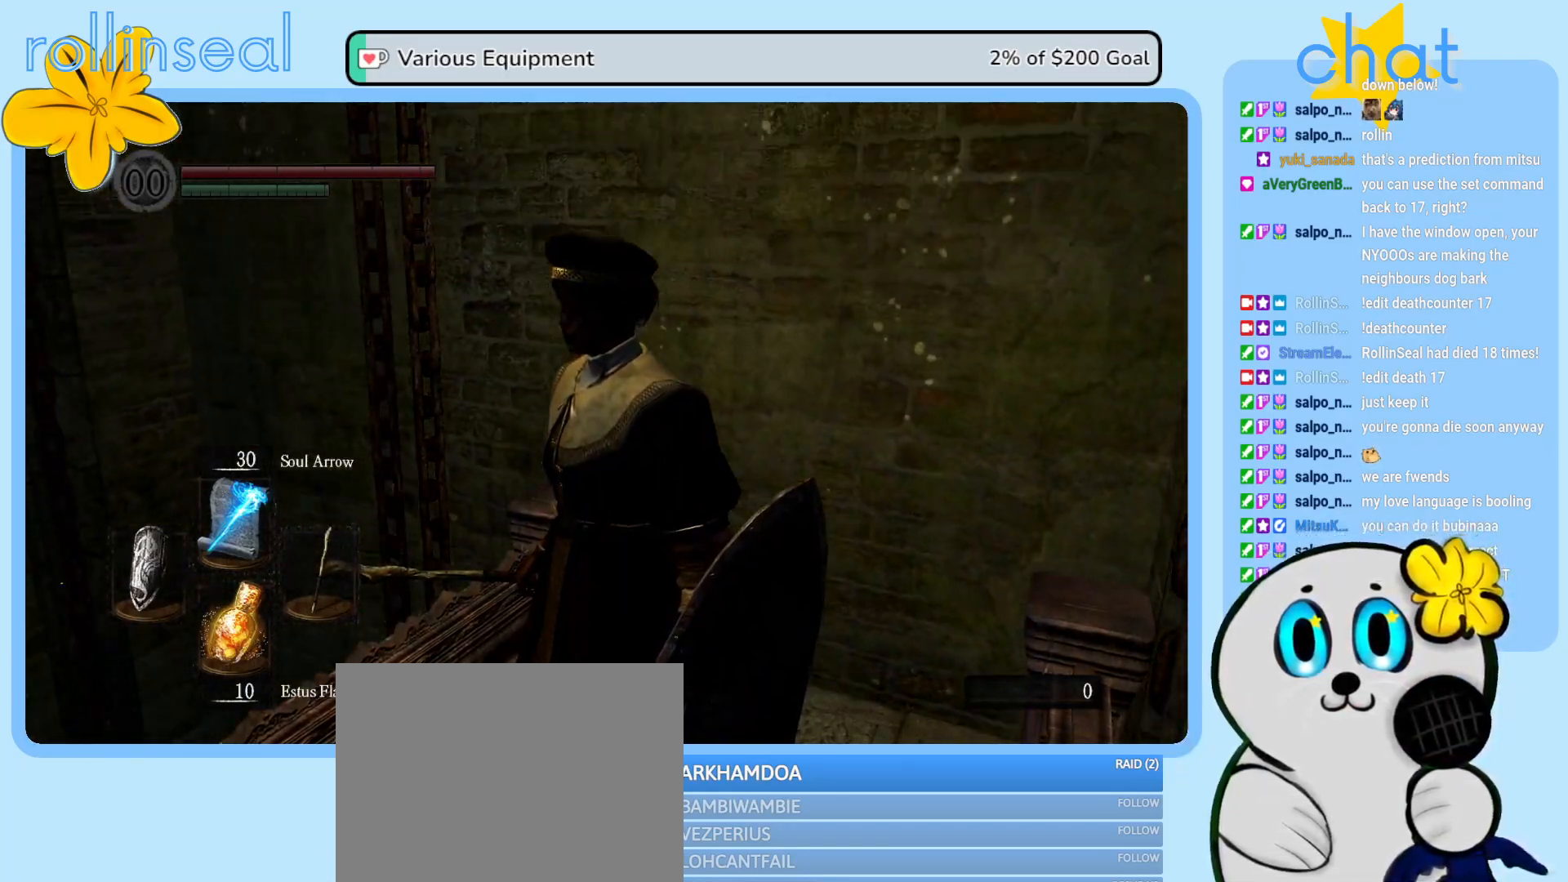
Gameplay with a controller (Xbox layout); each line is a JSON object with the inputs held at the frame after it. "events" lists button and stick changes between this image and that frame as [ms after this image, input, new state], when the widget could be followed in between. Not read: L3 R3.
{"buttons": [], "left_stick": "center", "right_stick": "left", "events": [[17, "right_stick", "left"]]}
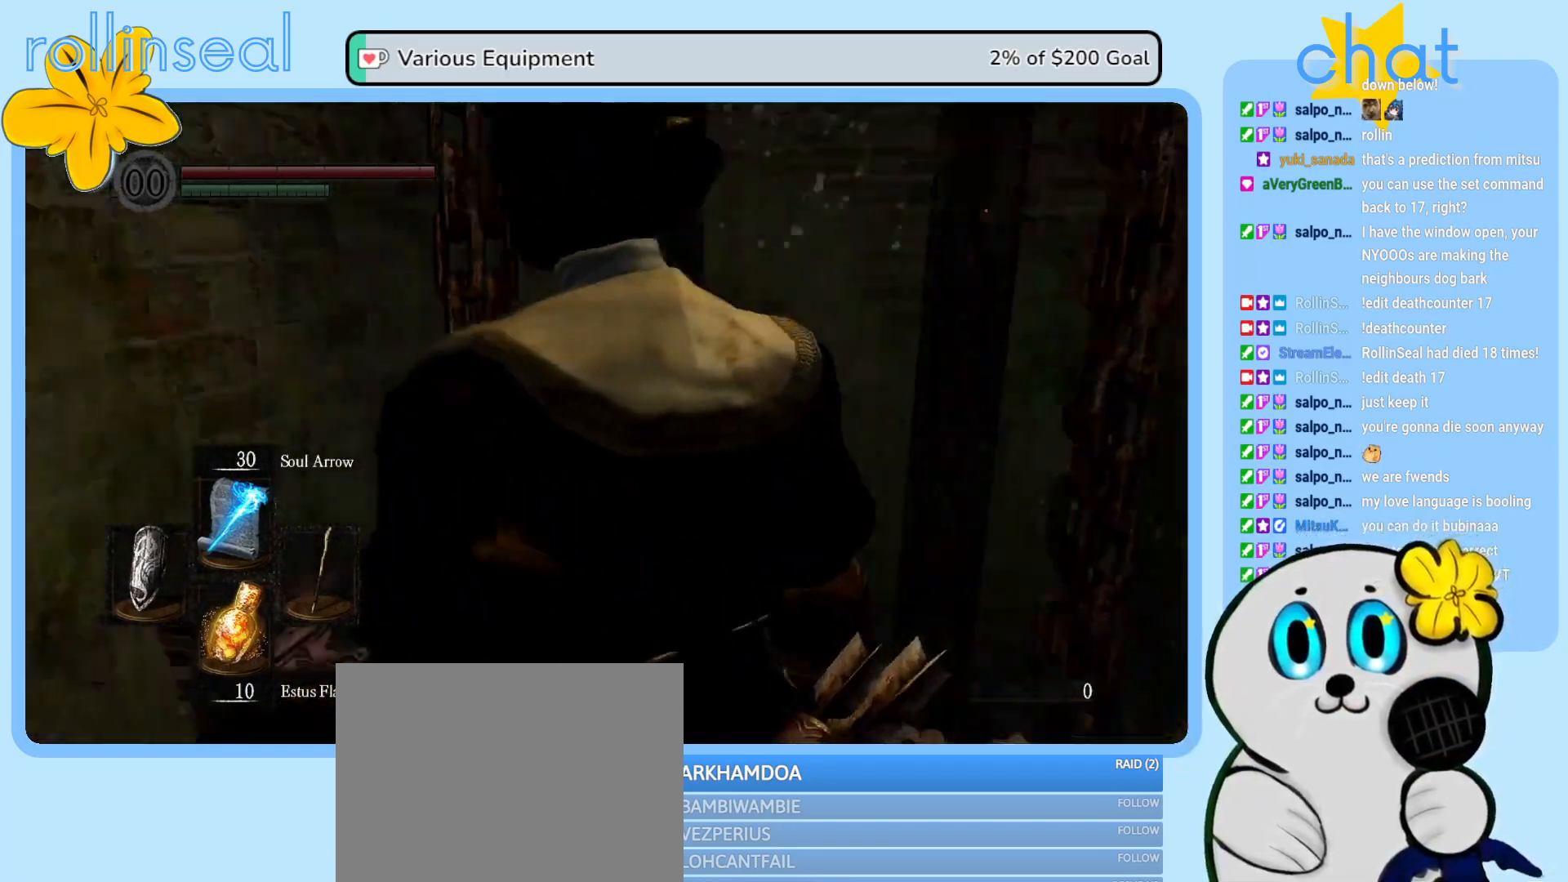
{"buttons": [], "left_stick": "center", "right_stick": "left", "events": [[217, "right_stick", "center"], [450, "right_stick", "left"]]}
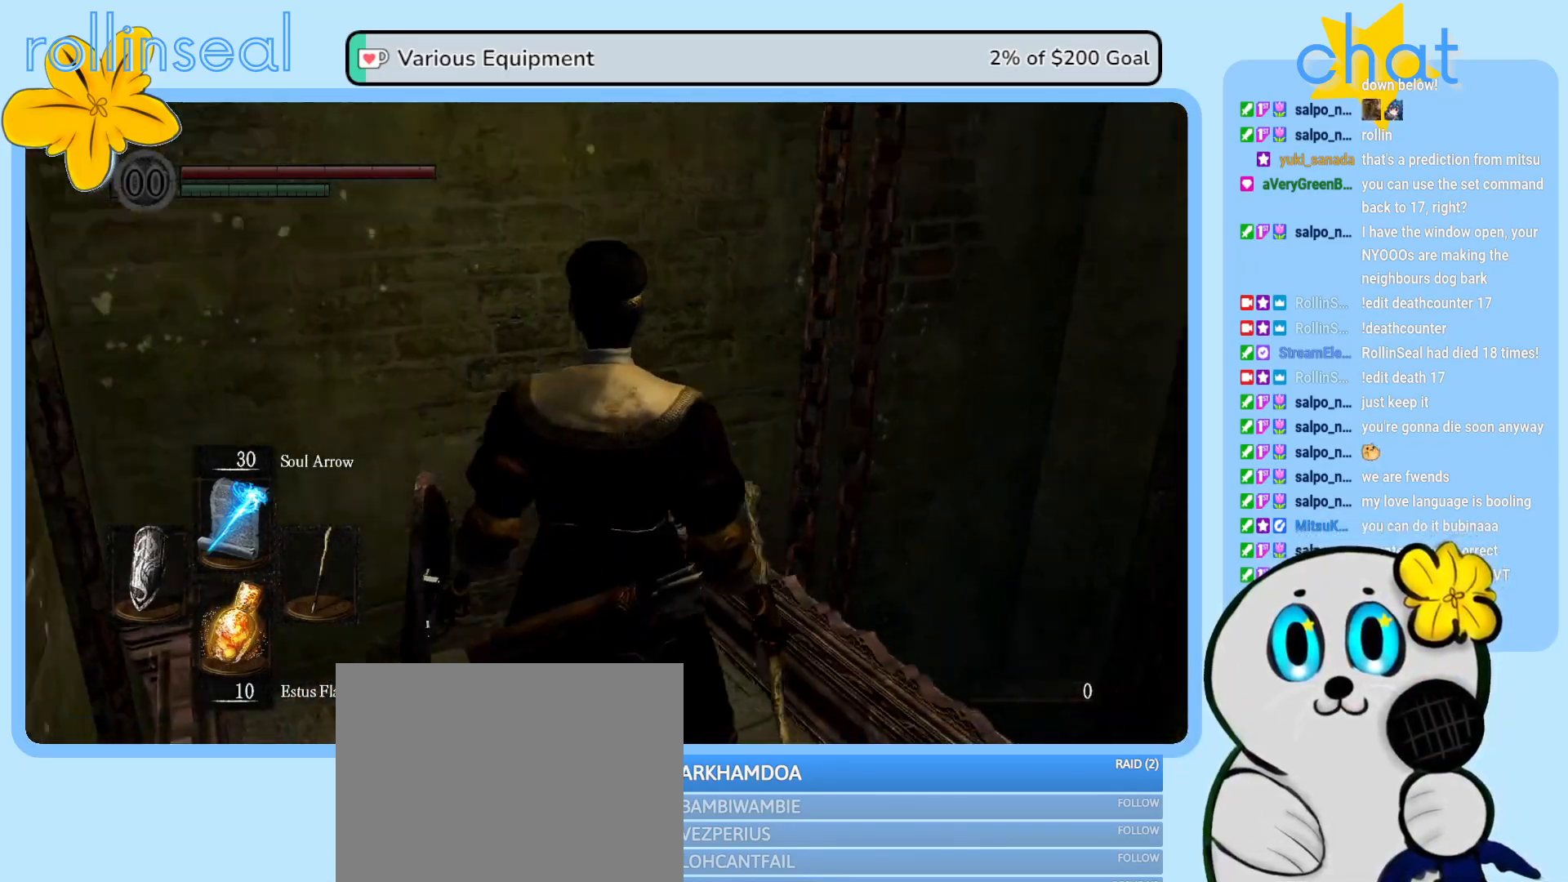
{"buttons": [], "left_stick": "center", "right_stick": "left", "events": []}
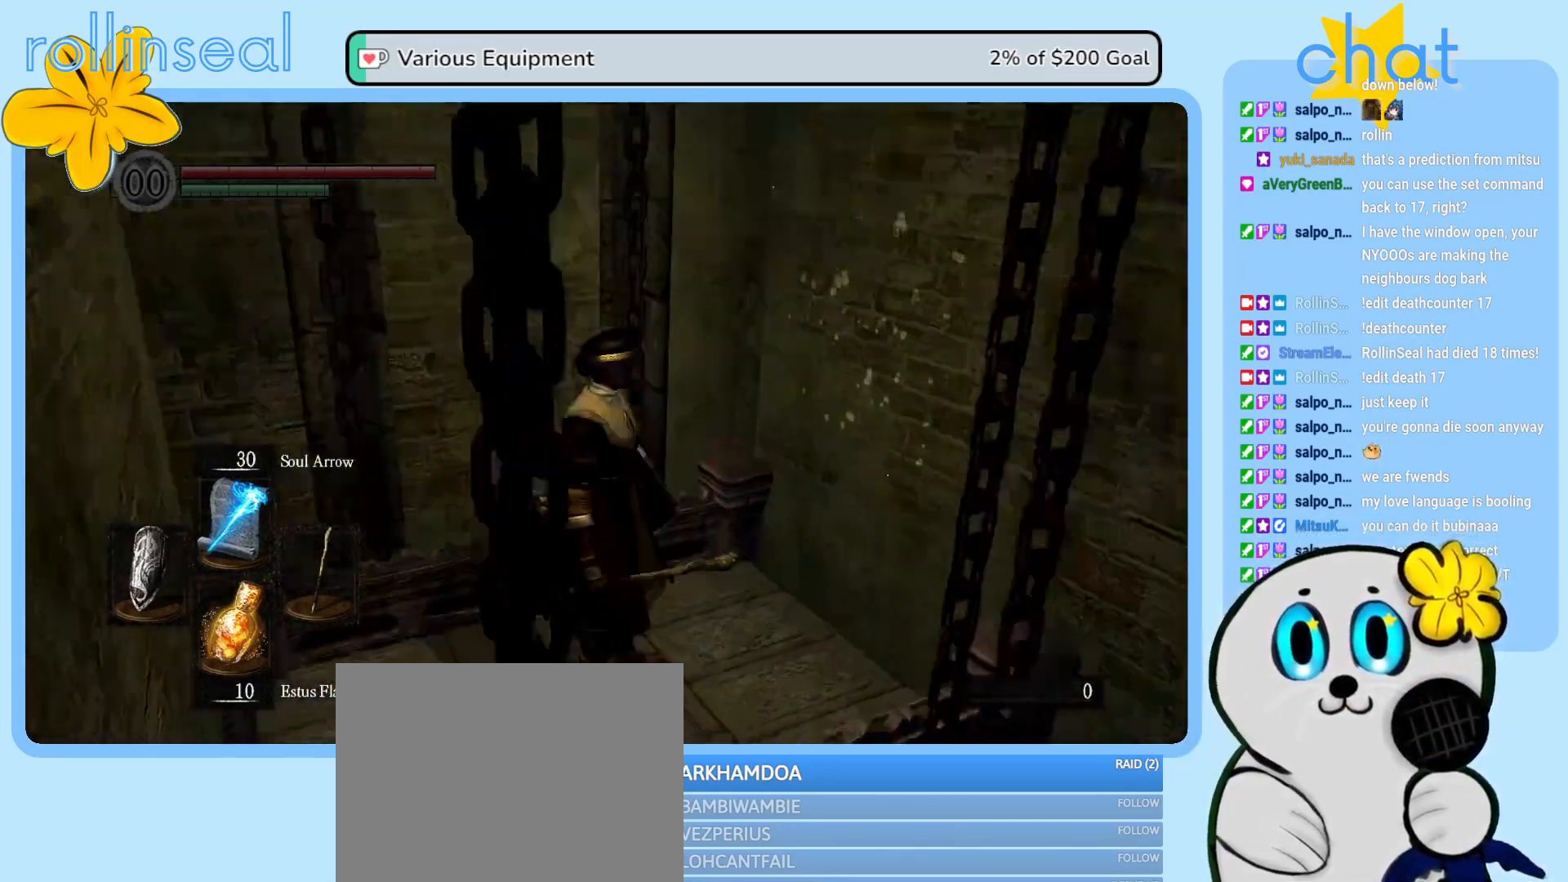
{"buttons": [], "left_stick": "center", "right_stick": "center", "events": [[300, "right_stick", "center"]]}
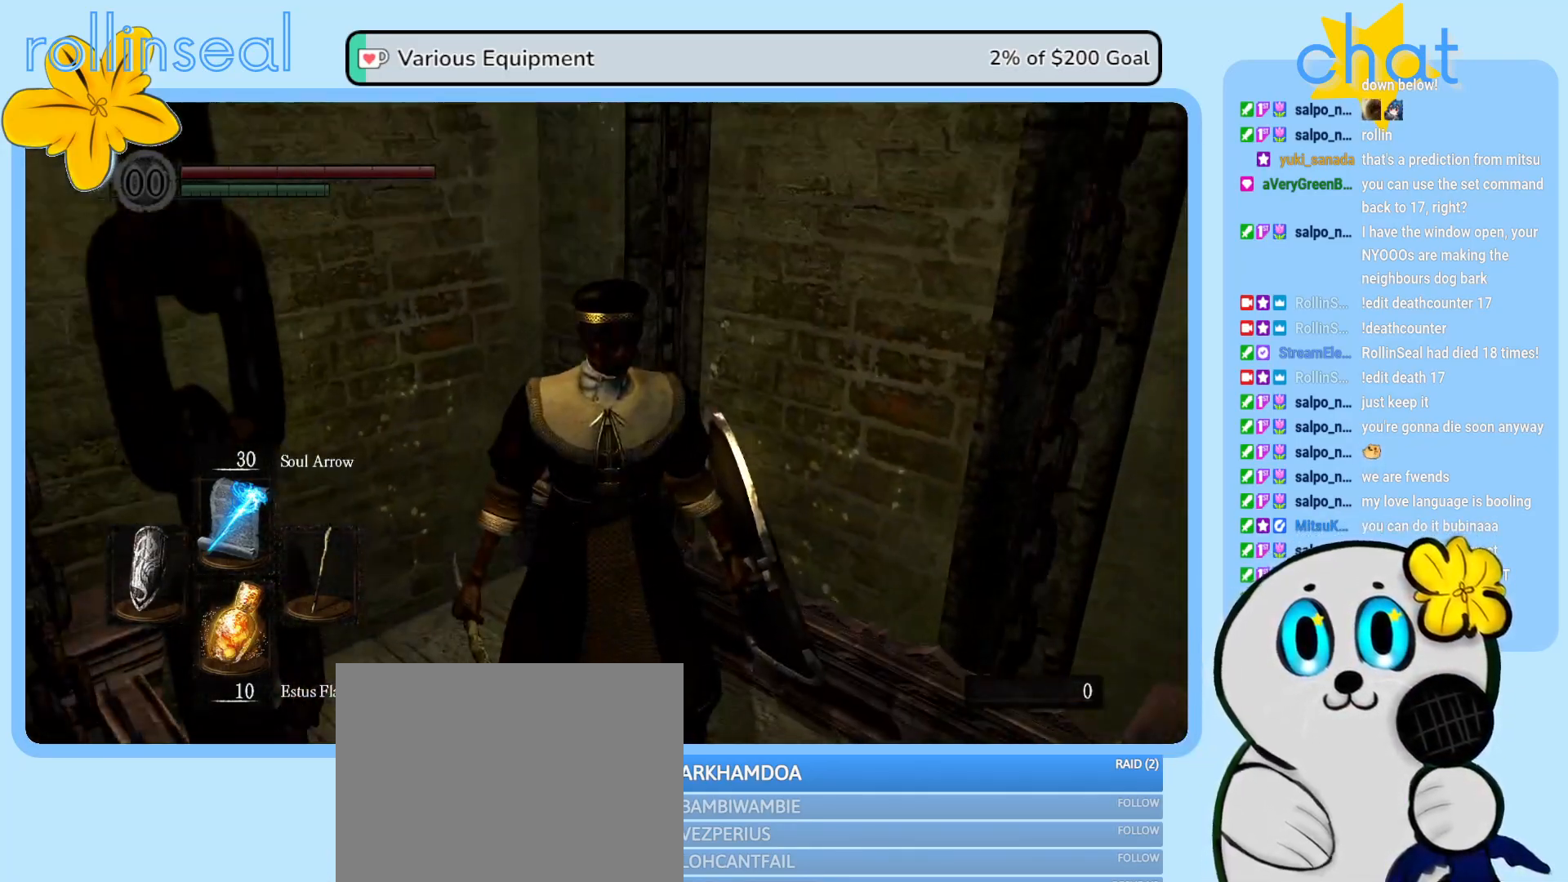
{"buttons": [], "left_stick": "center", "right_stick": "center", "events": [[50, "right_stick", "left"], [350, "right_stick", "center"]]}
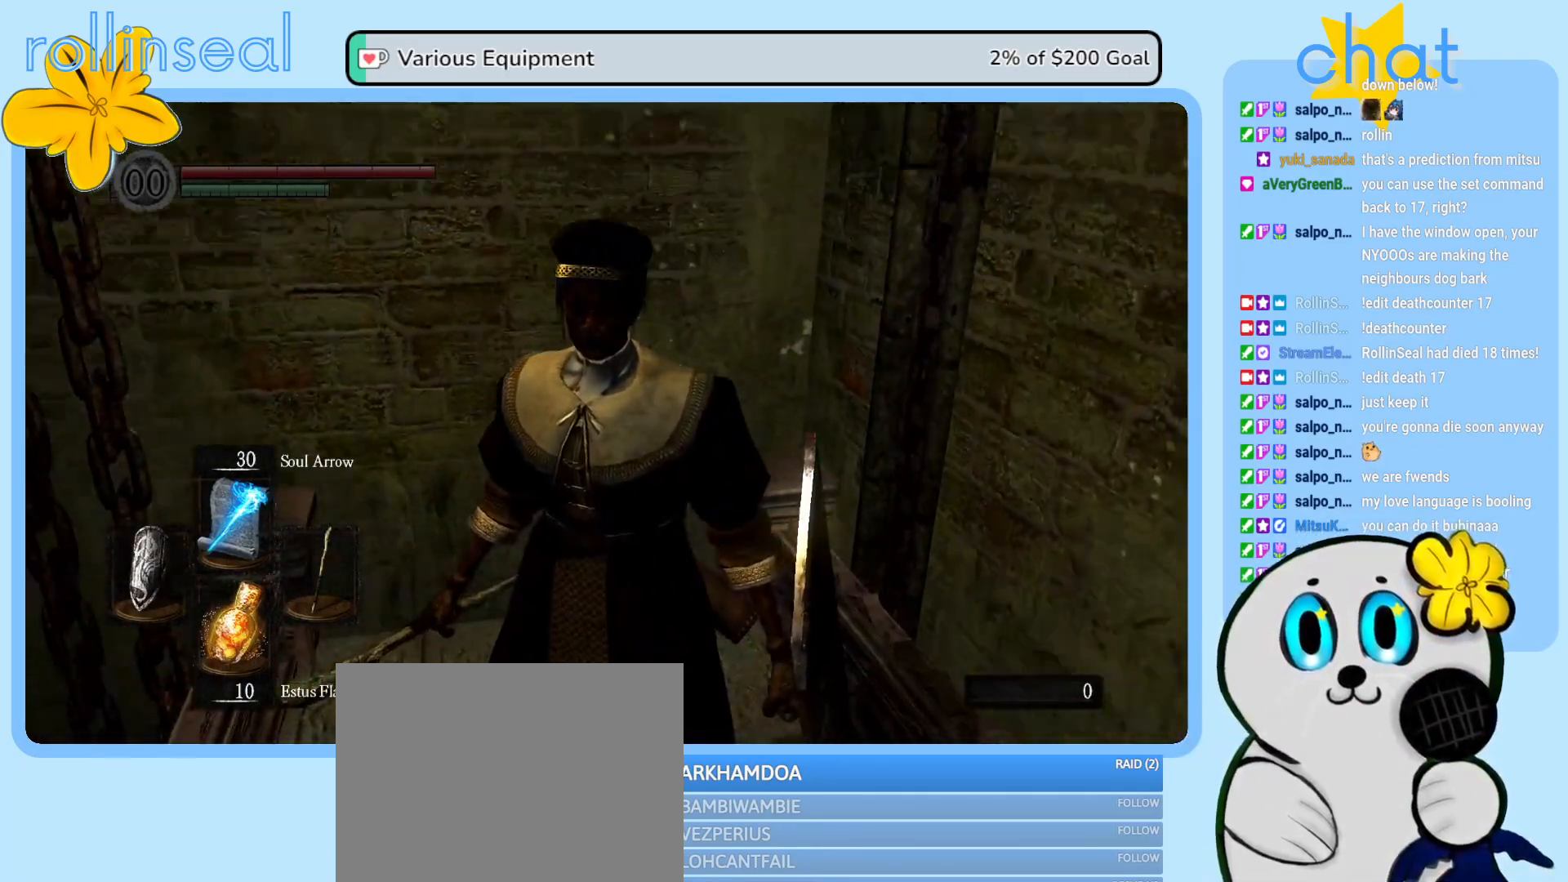
{"buttons": [], "left_stick": "center", "right_stick": "center", "events": [[83, "right_stick", "left"], [300, "right_stick", "center"]]}
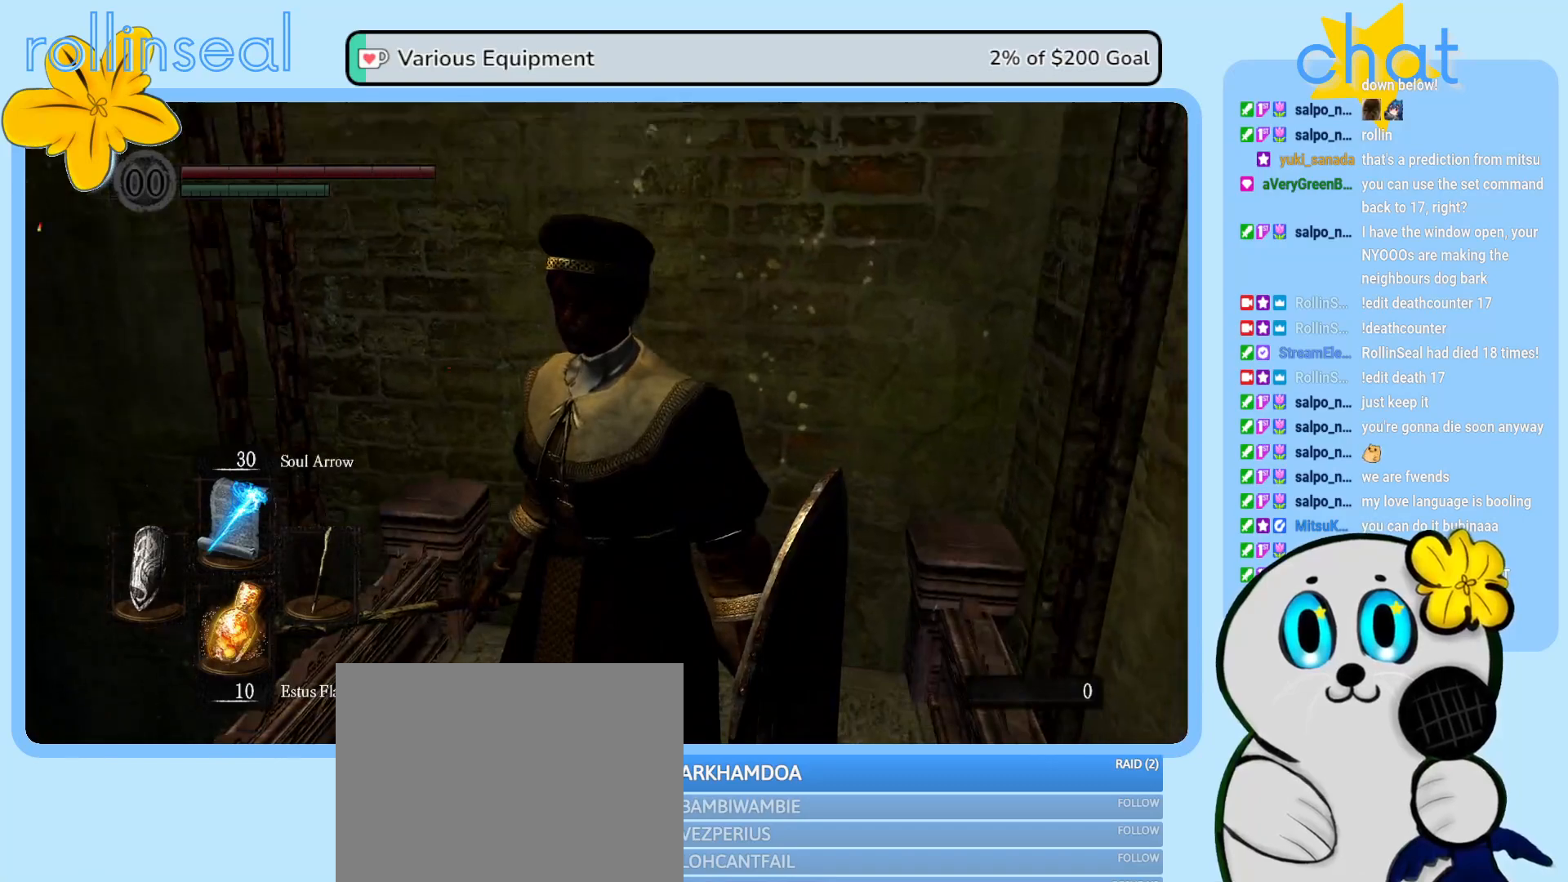
{"buttons": [], "left_stick": "center", "right_stick": "center", "events": []}
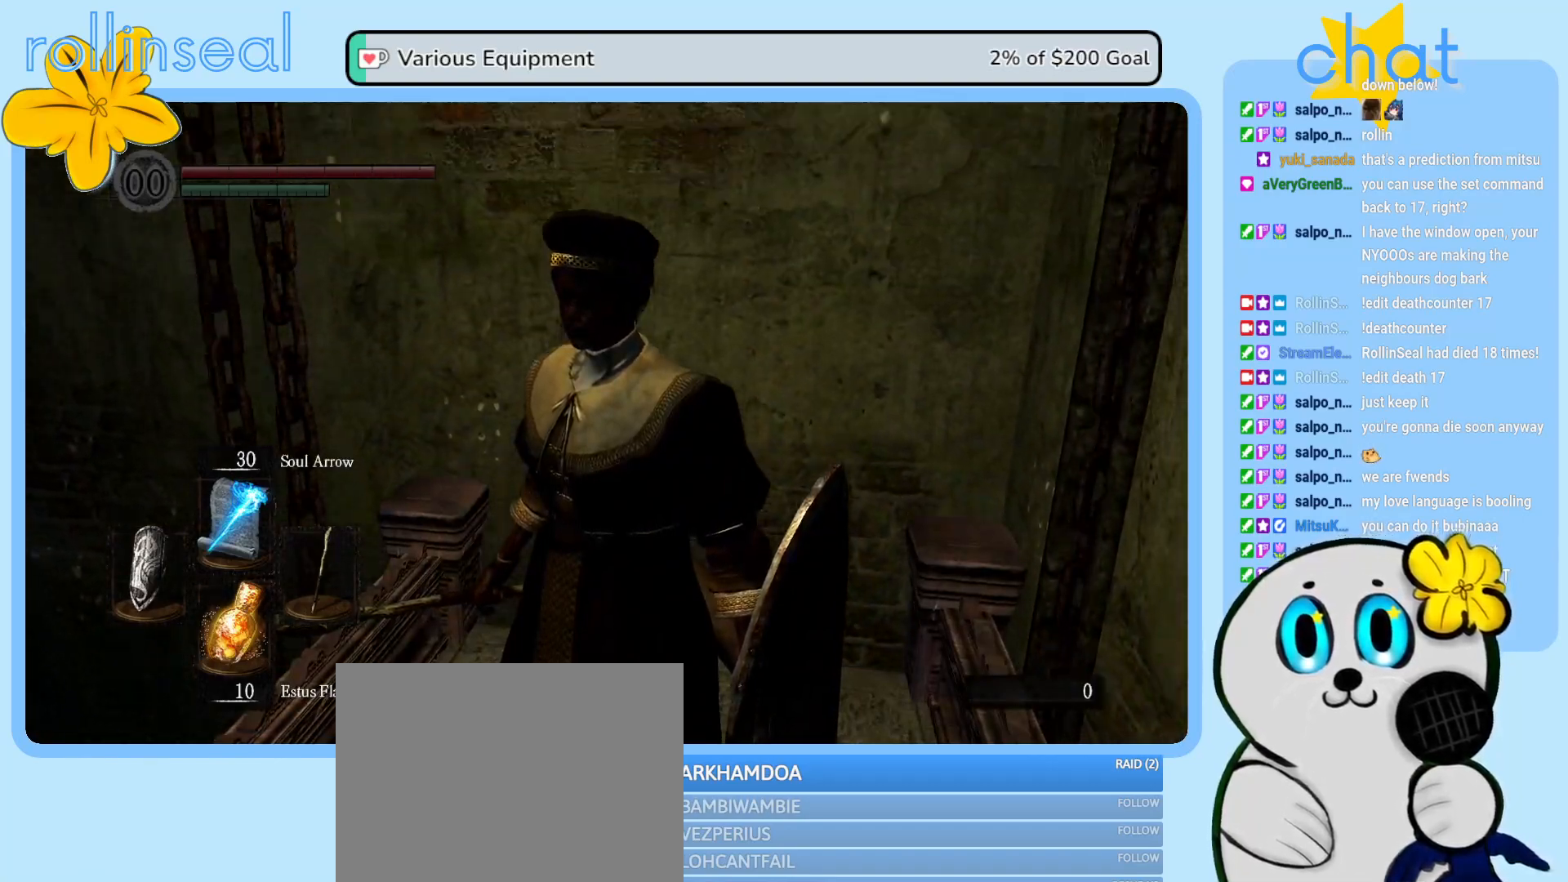
{"buttons": [], "left_stick": "center", "right_stick": "center", "events": [[250, "right_stick", "up"], [483, "right_stick", "center"]]}
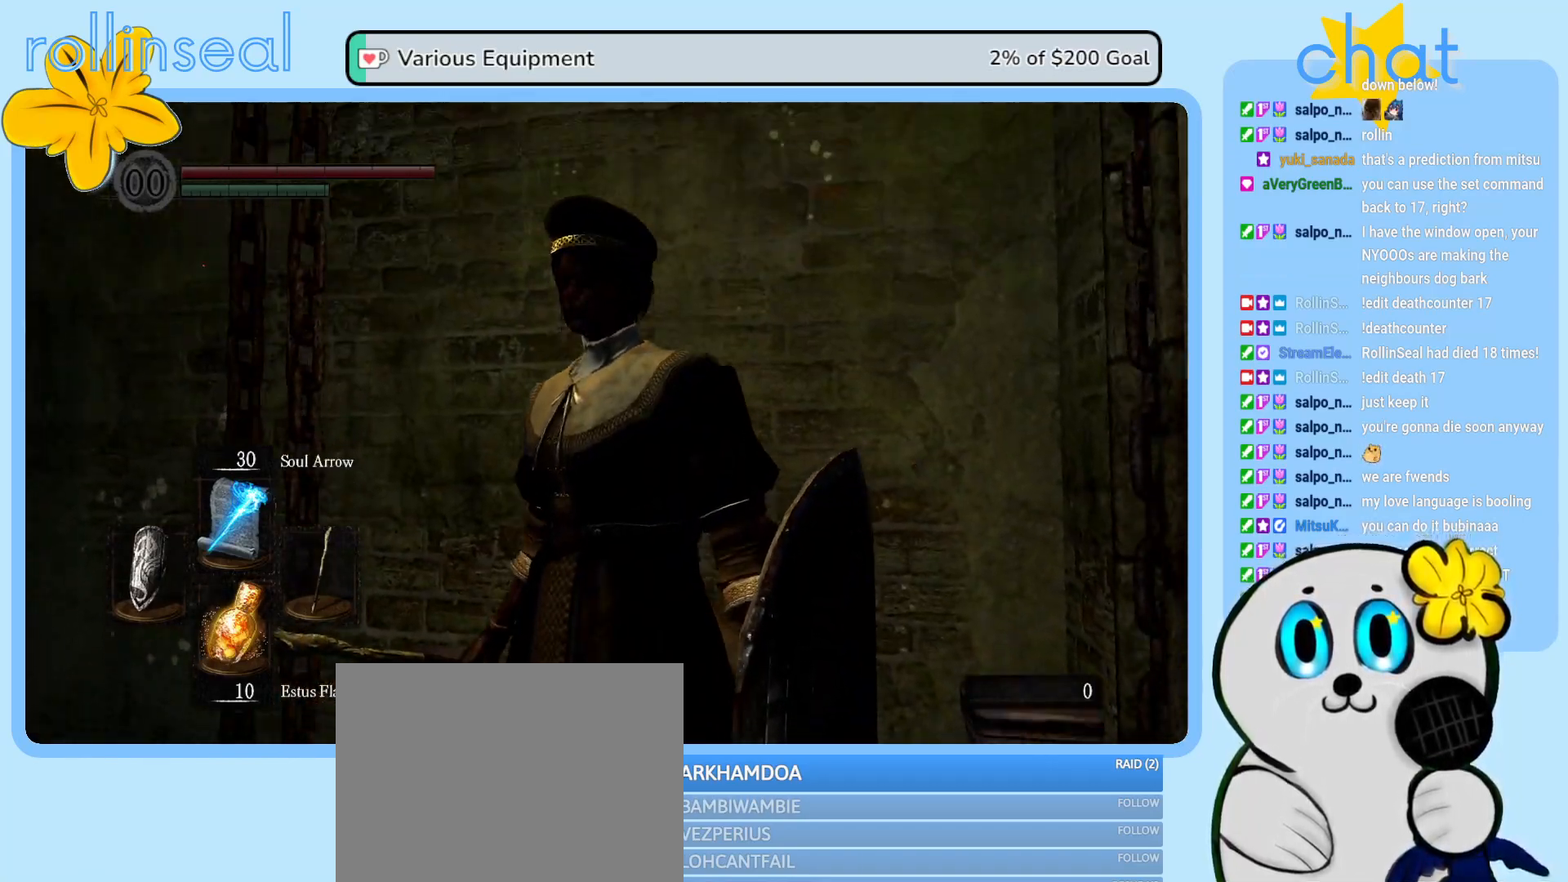
{"buttons": [], "left_stick": "center", "right_stick": "center", "events": [[283, "right_stick", "up"], [450, "right_stick", "center"]]}
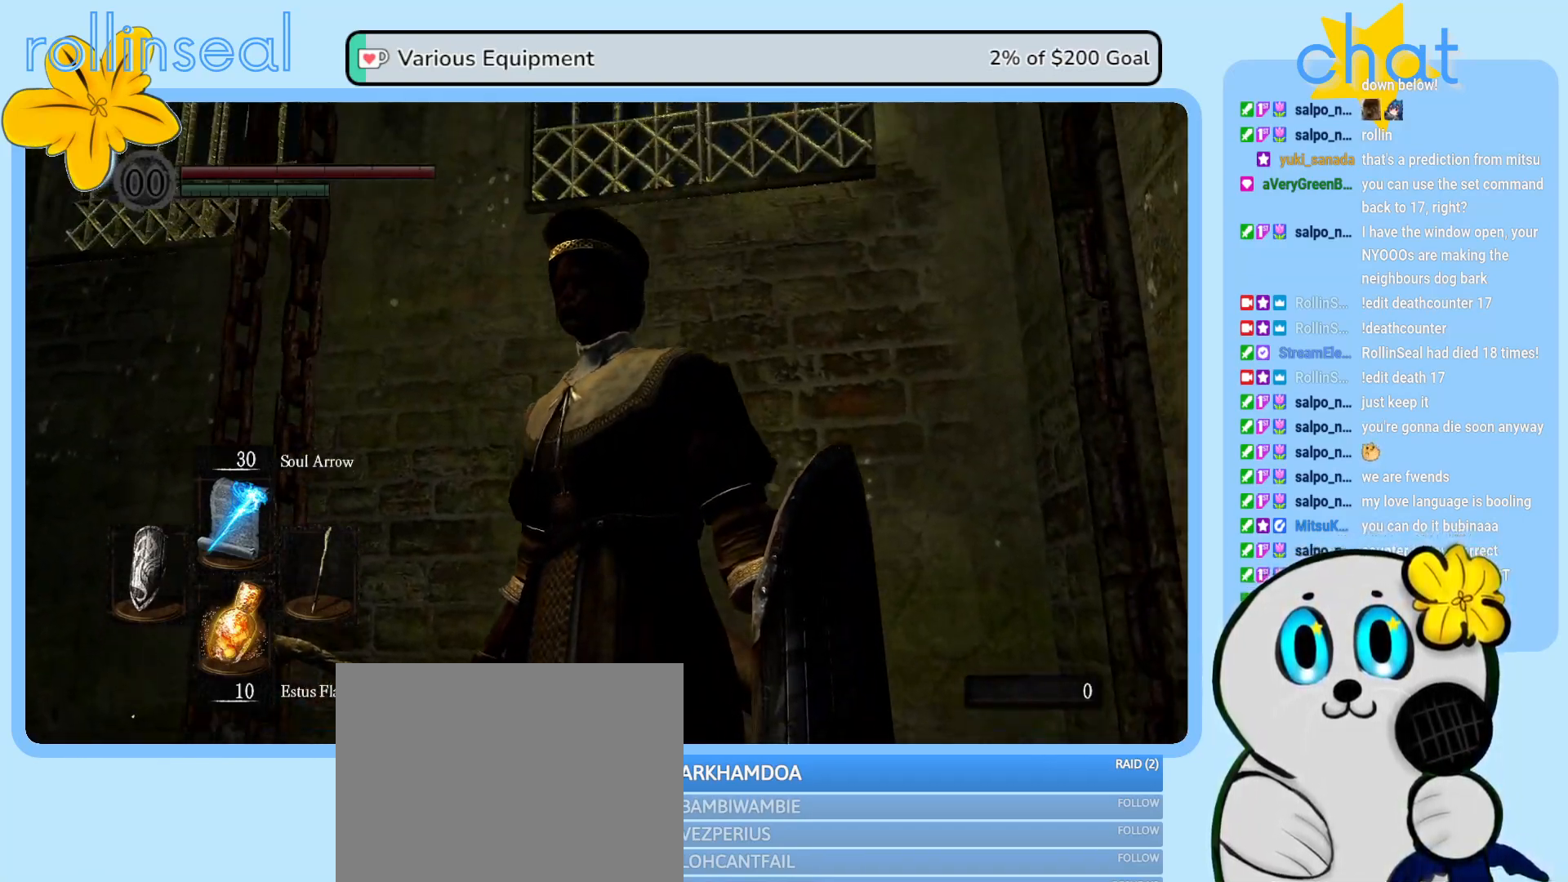
{"buttons": [], "left_stick": "center", "right_stick": "center", "events": [[100, "right_stick", "down-left"], [483, "right_stick", "center"]]}
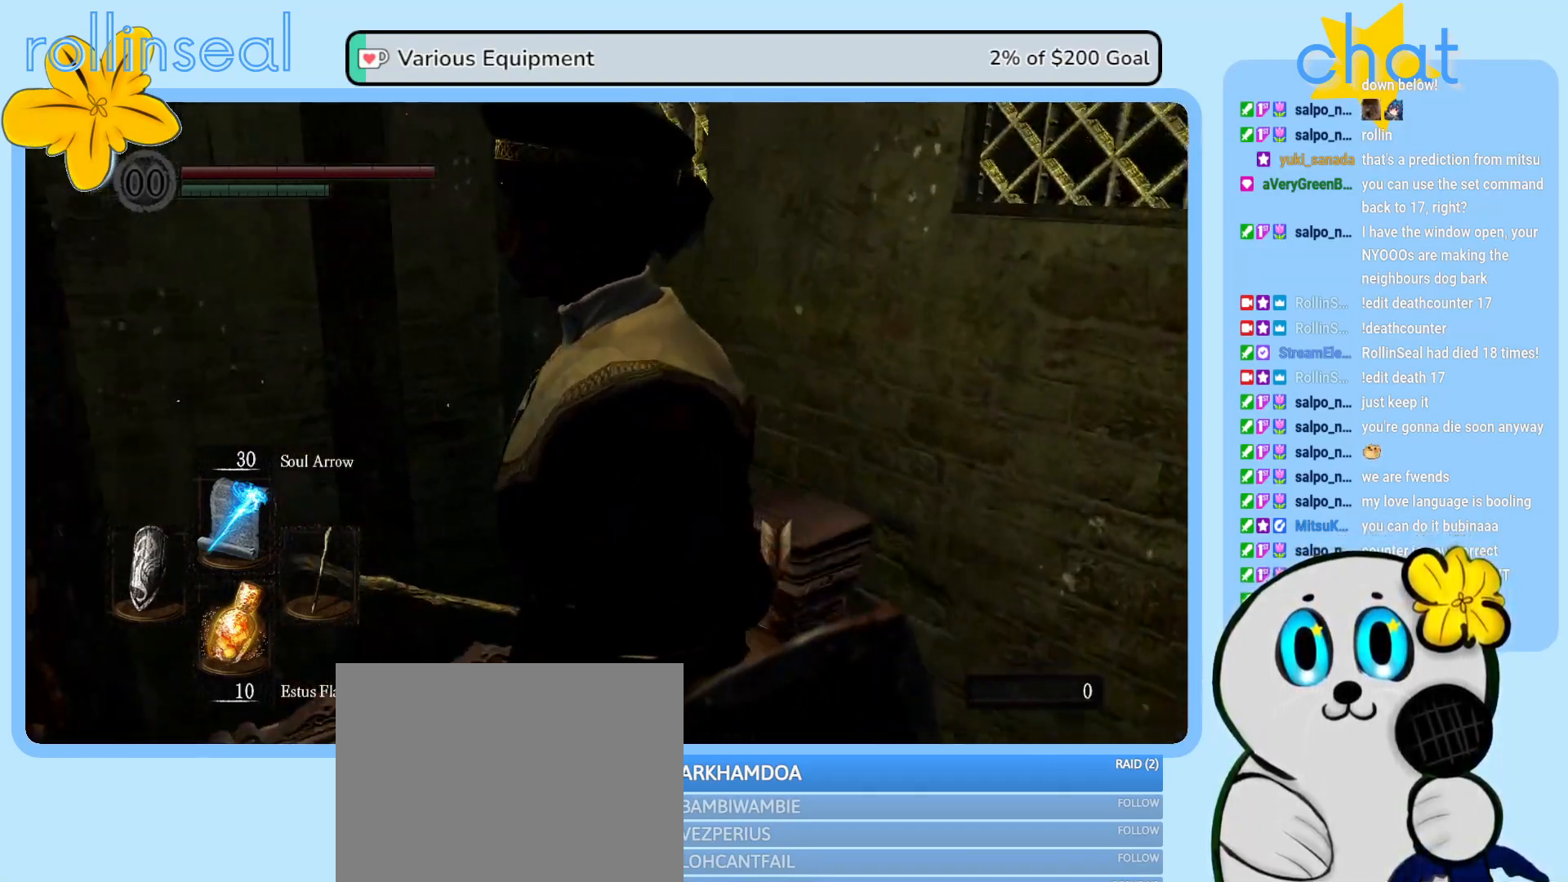
{"buttons": [], "left_stick": "up", "right_stick": "right", "events": [[150, "right_stick", "right"], [250, "left_stick", "up"]]}
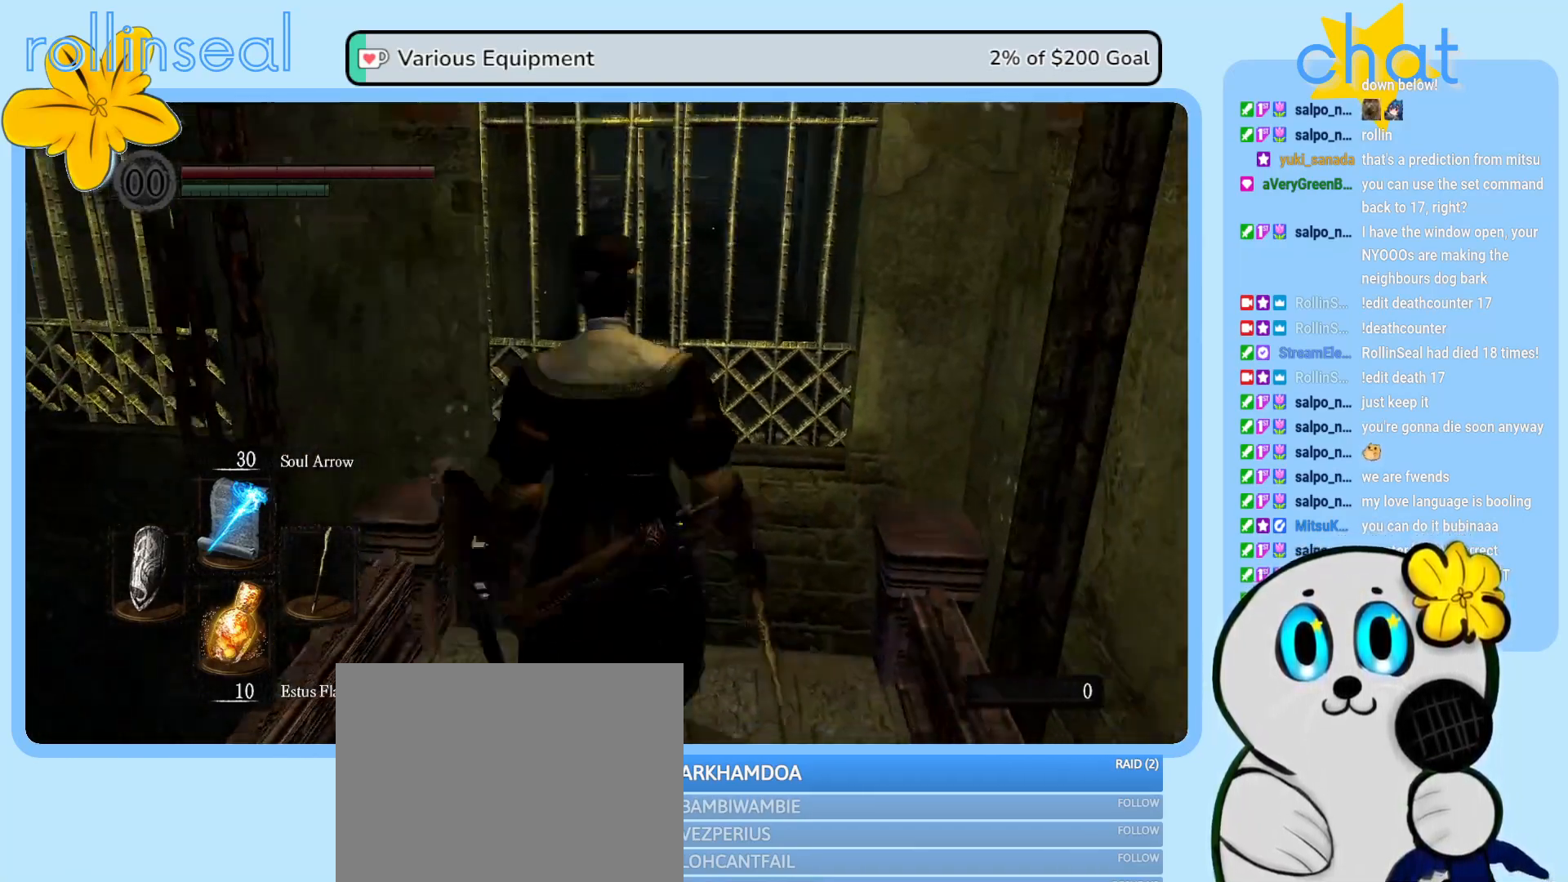
{"buttons": [], "left_stick": "center", "right_stick": "center", "events": [[33, "right_stick", "center"], [167, "right_stick", "right"], [250, "left_stick", "center"], [367, "right_stick", "center"]]}
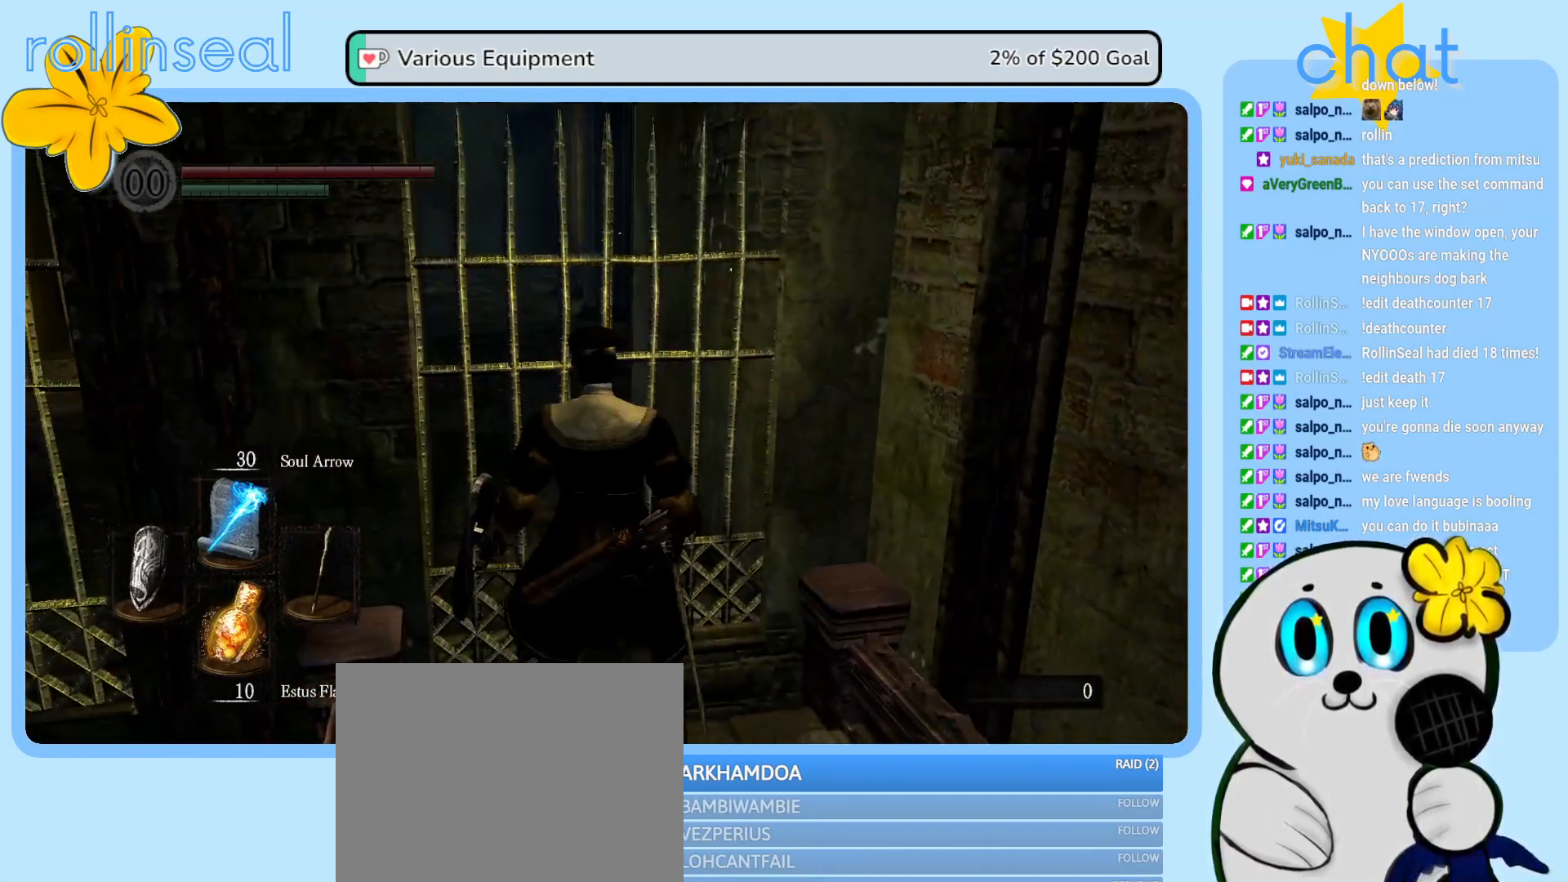
{"buttons": [], "left_stick": "center", "right_stick": "center", "events": []}
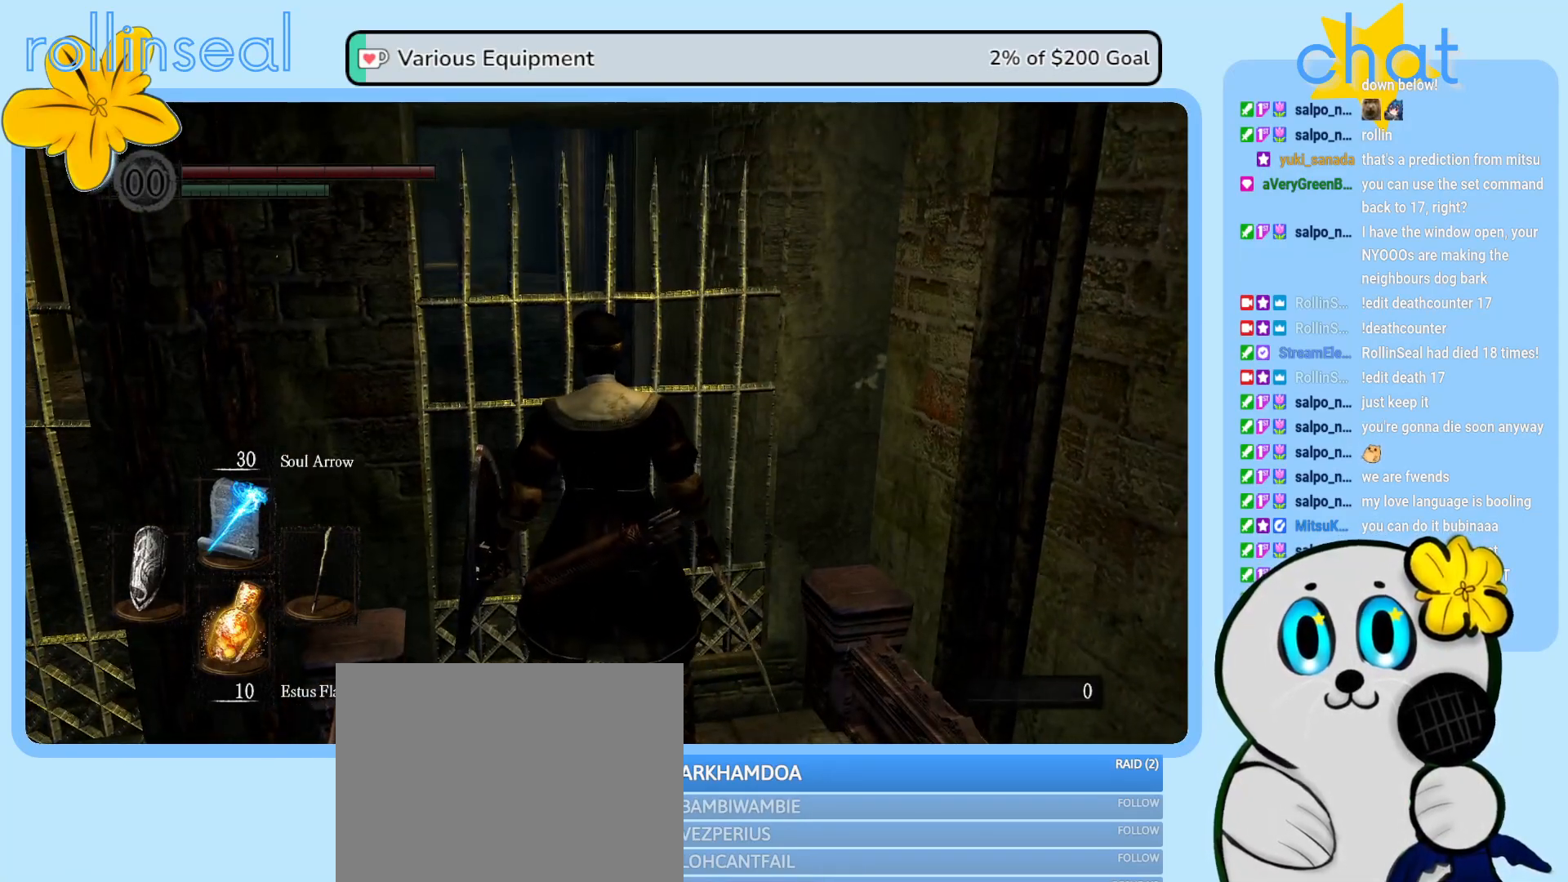
{"buttons": [], "left_stick": "center", "right_stick": "center", "events": []}
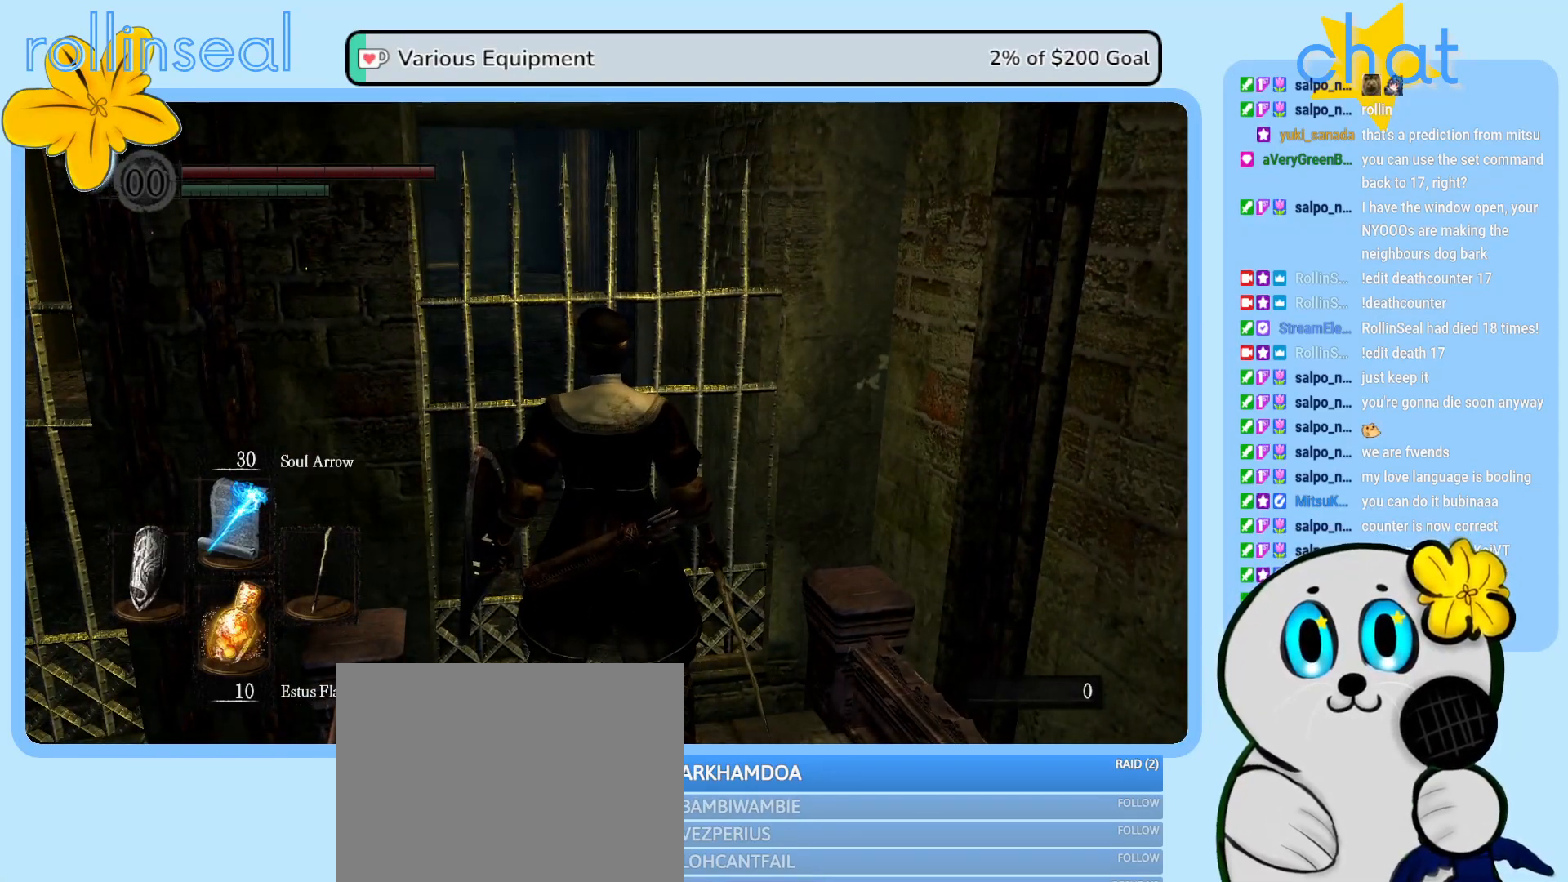
{"buttons": [], "left_stick": "center", "right_stick": "center", "events": [[350, "right_stick", "left"], [483, "right_stick", "center"]]}
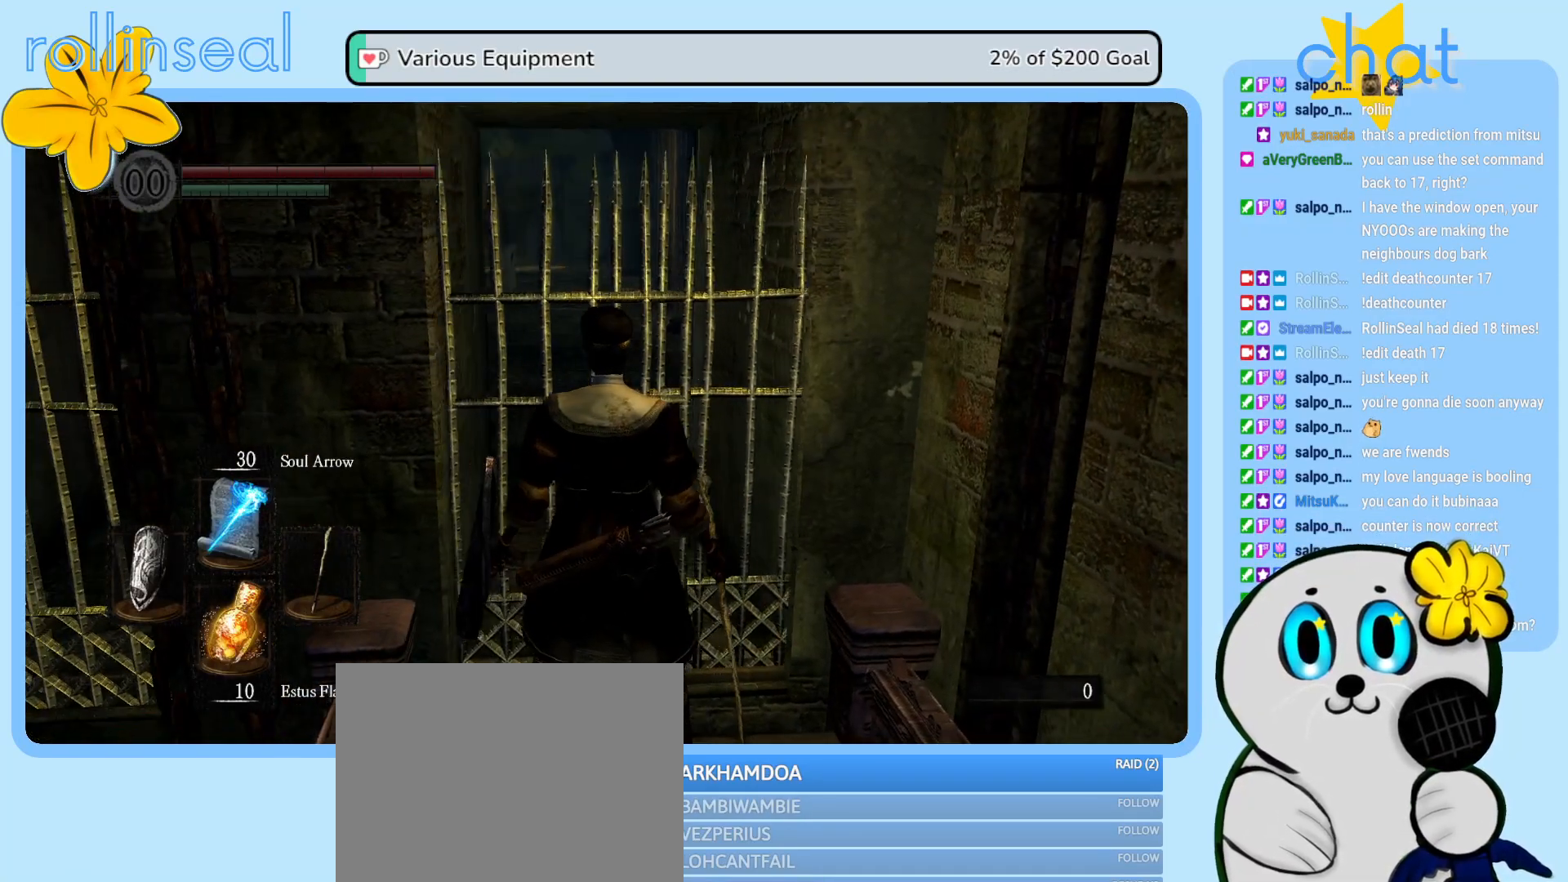
{"buttons": [], "left_stick": "center", "right_stick": "center", "events": []}
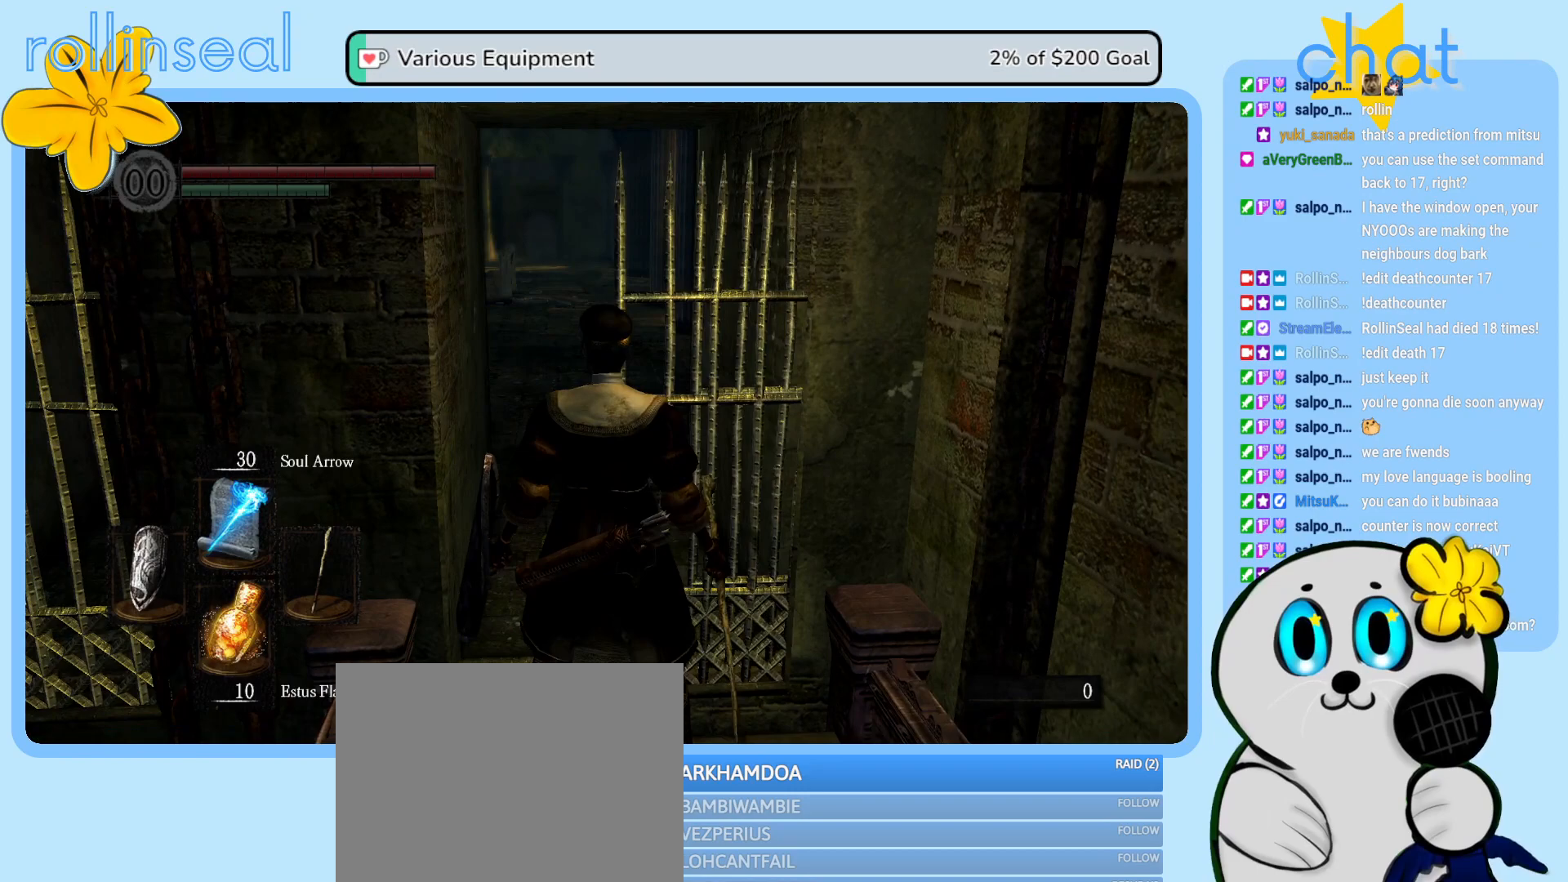
{"buttons": [], "left_stick": "up", "right_stick": "center", "events": [[450, "left_stick", "up"]]}
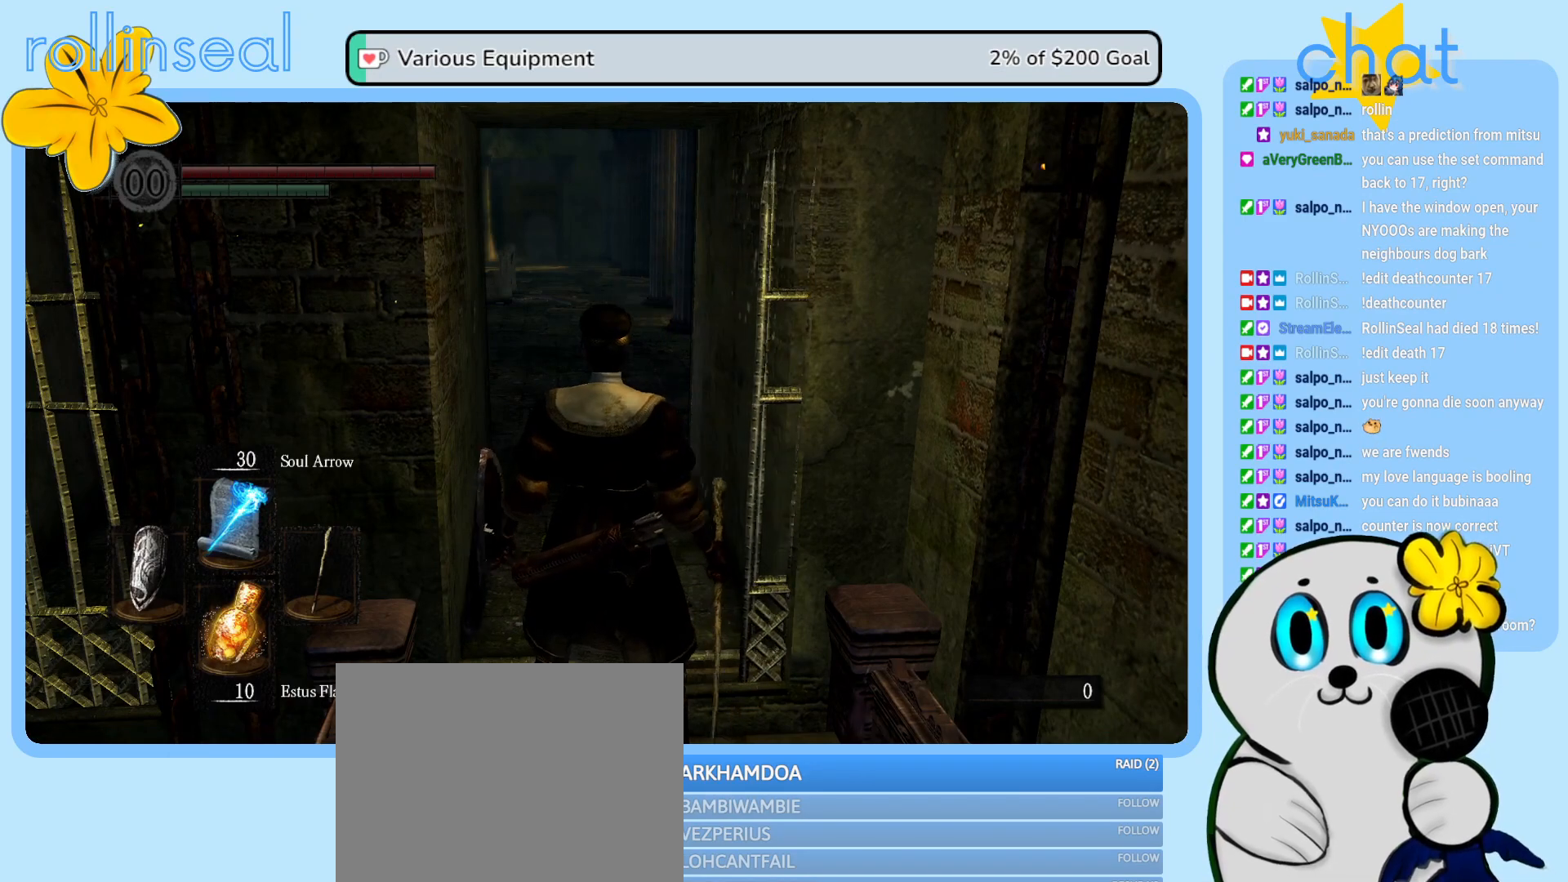
{"buttons": [], "left_stick": "center", "right_stick": "left", "events": [[300, "left_stick", "center"], [483, "right_stick", "left"]]}
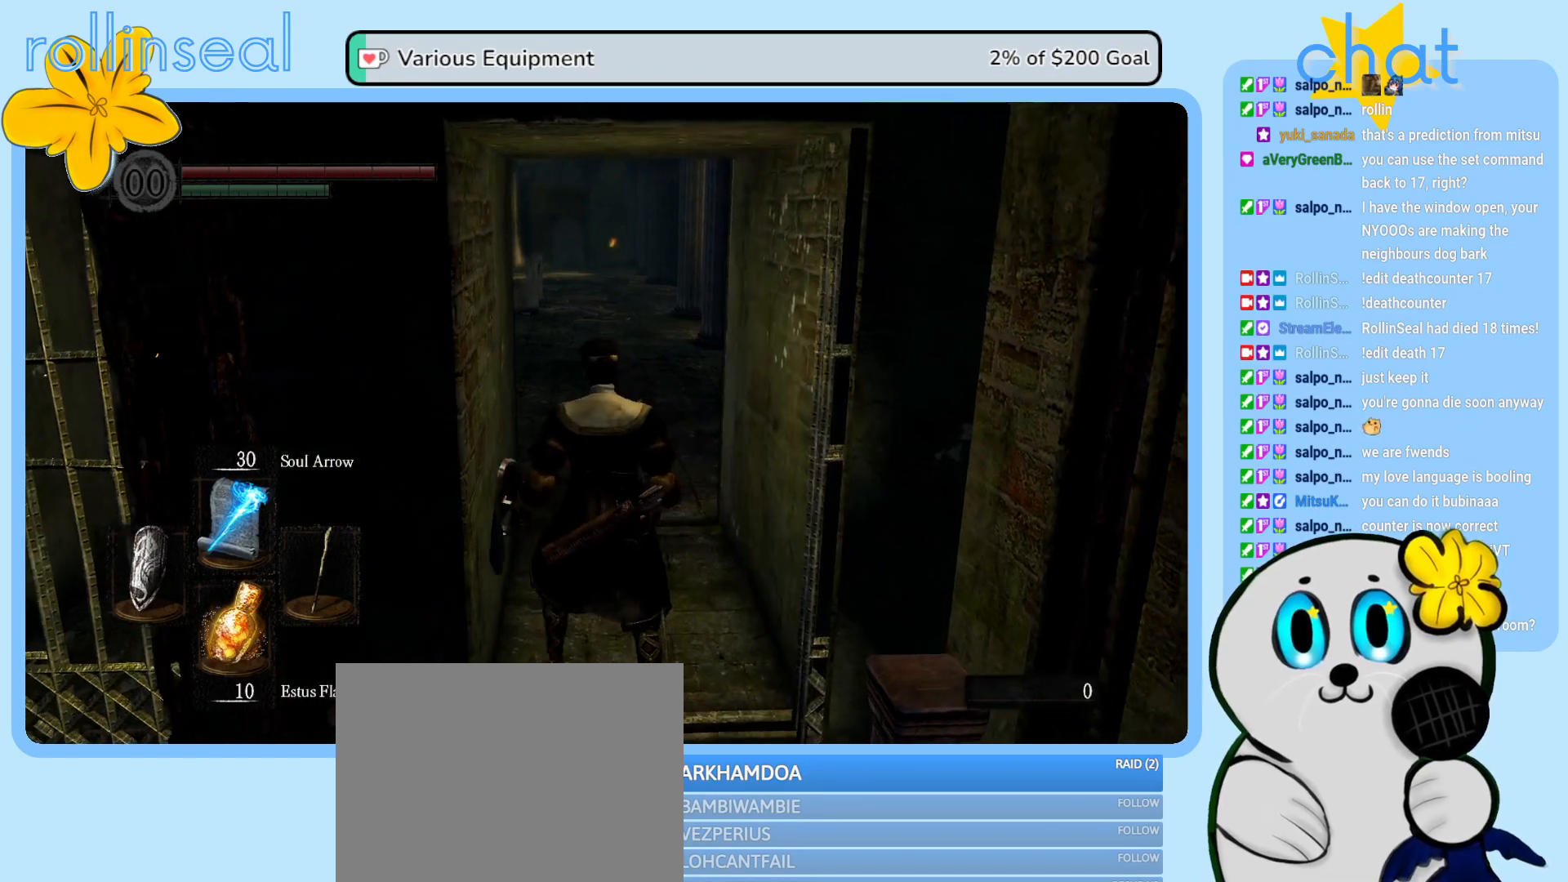
{"buttons": [], "left_stick": "center", "right_stick": "center", "events": [[217, "right_stick", "center"]]}
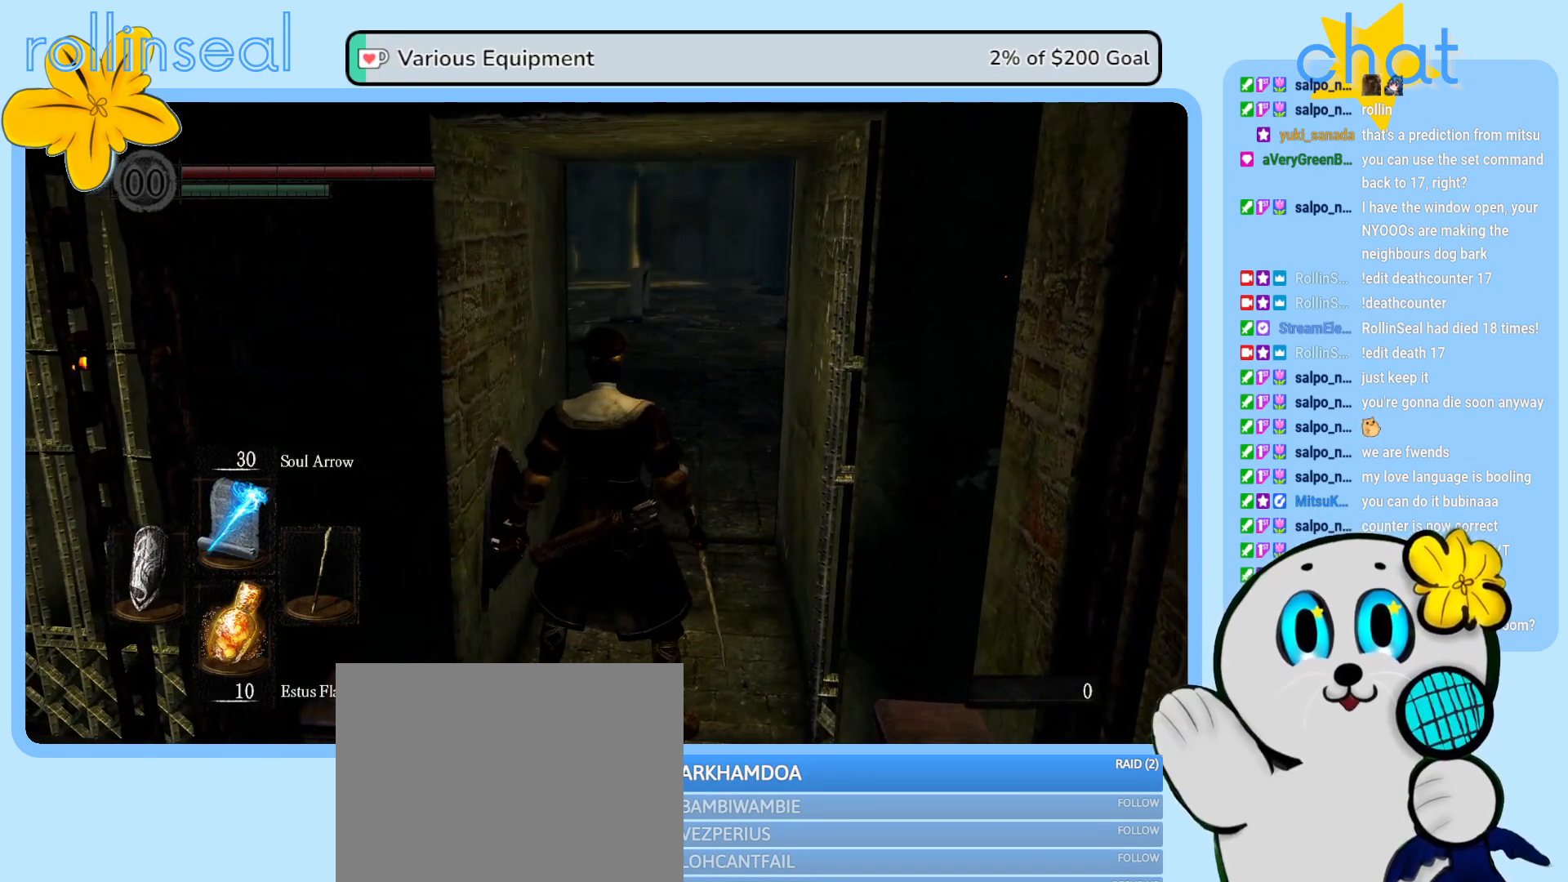
{"buttons": [], "left_stick": "up", "right_stick": "center", "events": [[433, "left_stick", "up"]]}
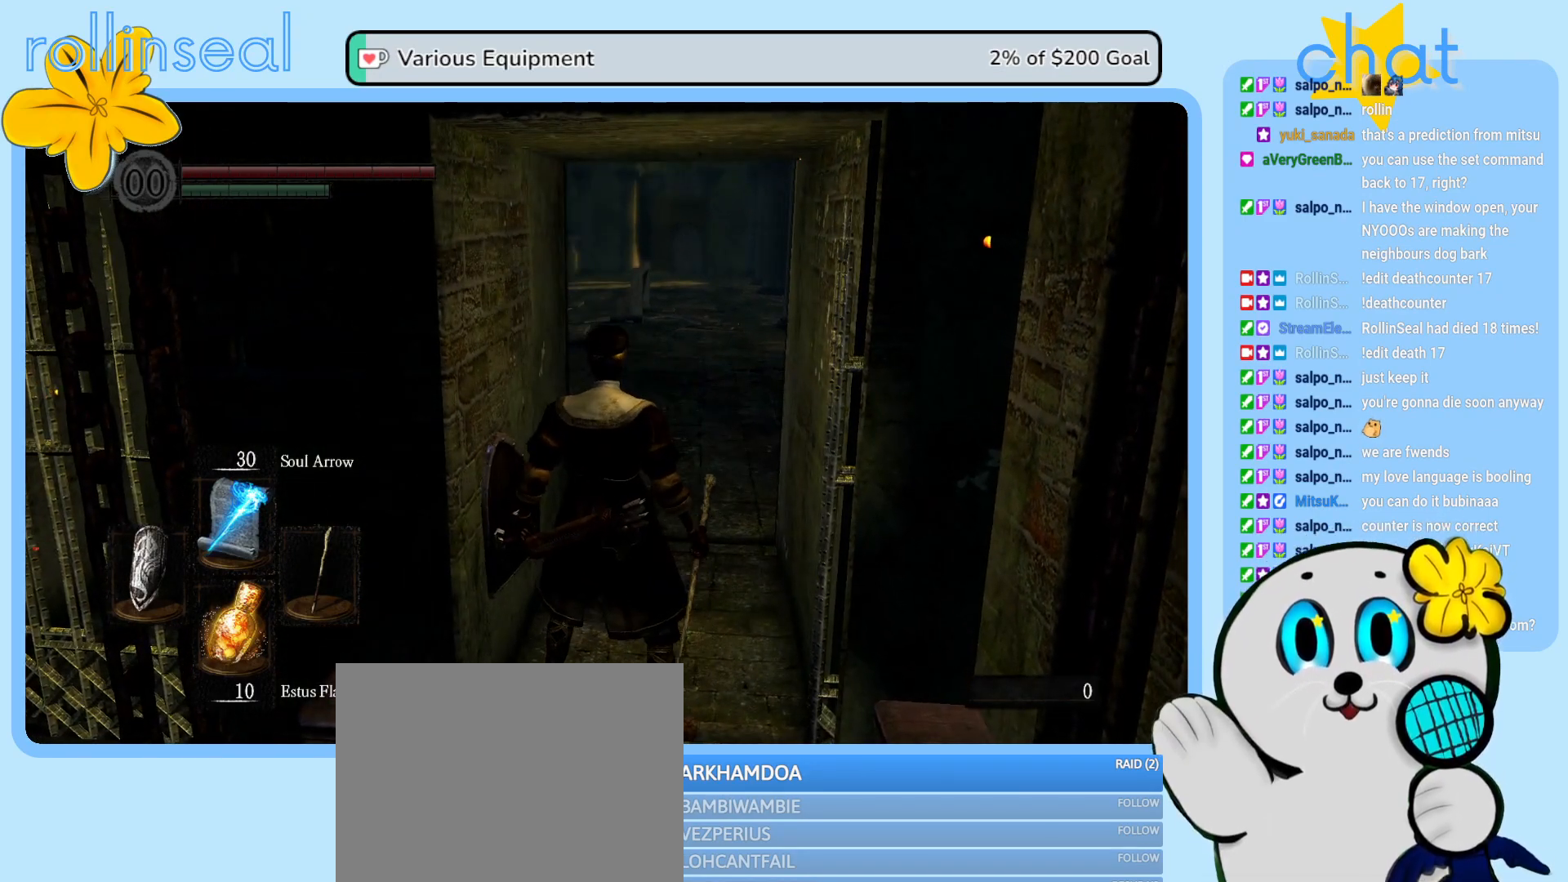
{"buttons": [], "left_stick": "center", "right_stick": "center", "events": [[183, "right_stick", "left"], [317, "left_stick", "center"], [500, "right_stick", "center"]]}
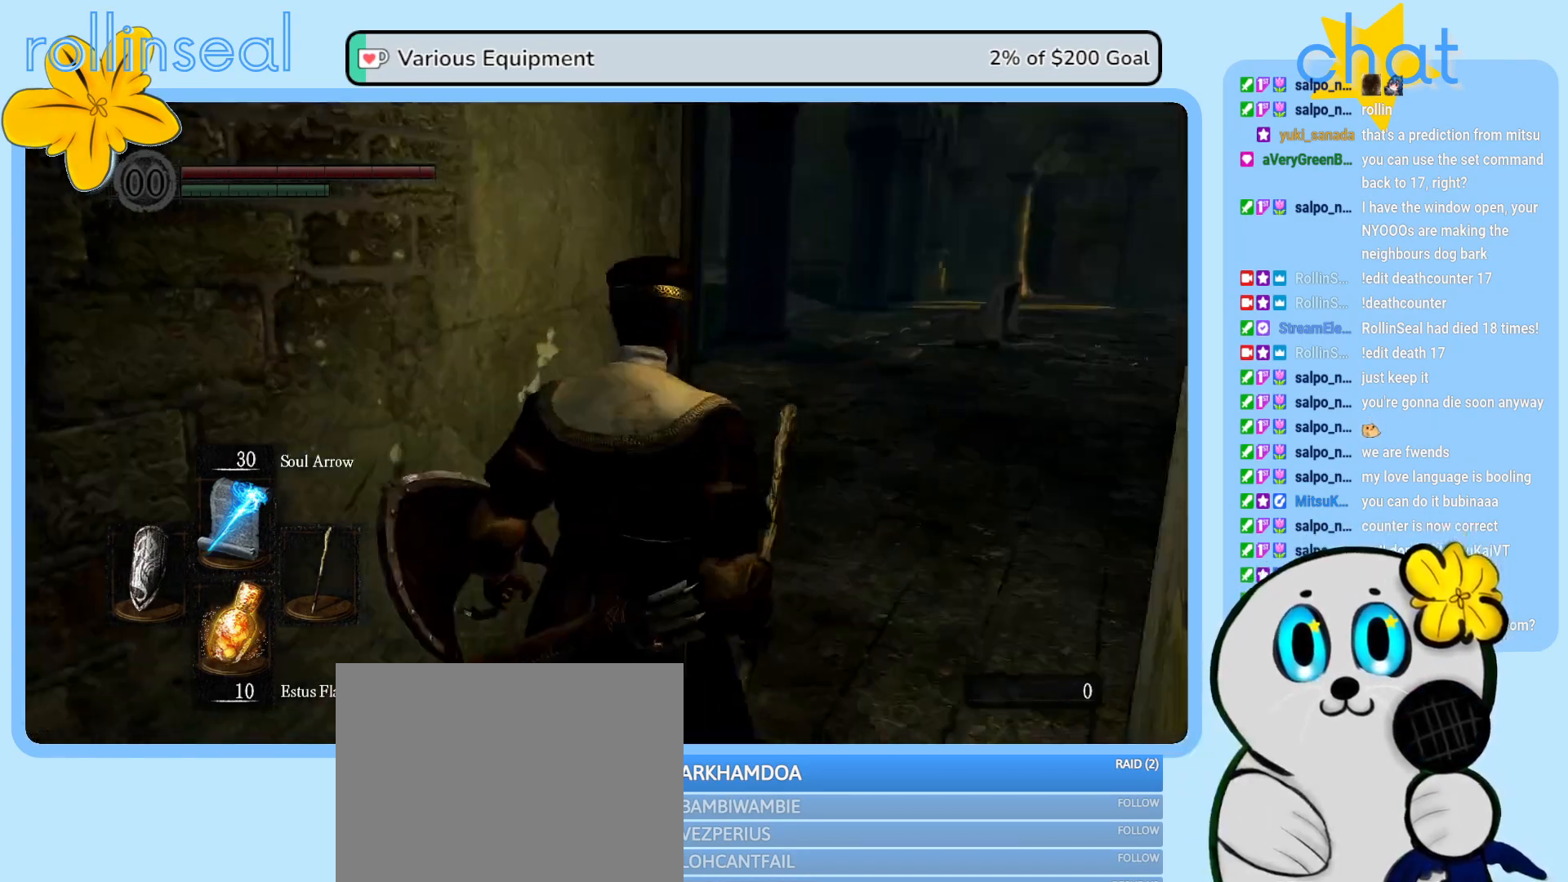
{"buttons": [], "left_stick": "center", "right_stick": "center", "events": []}
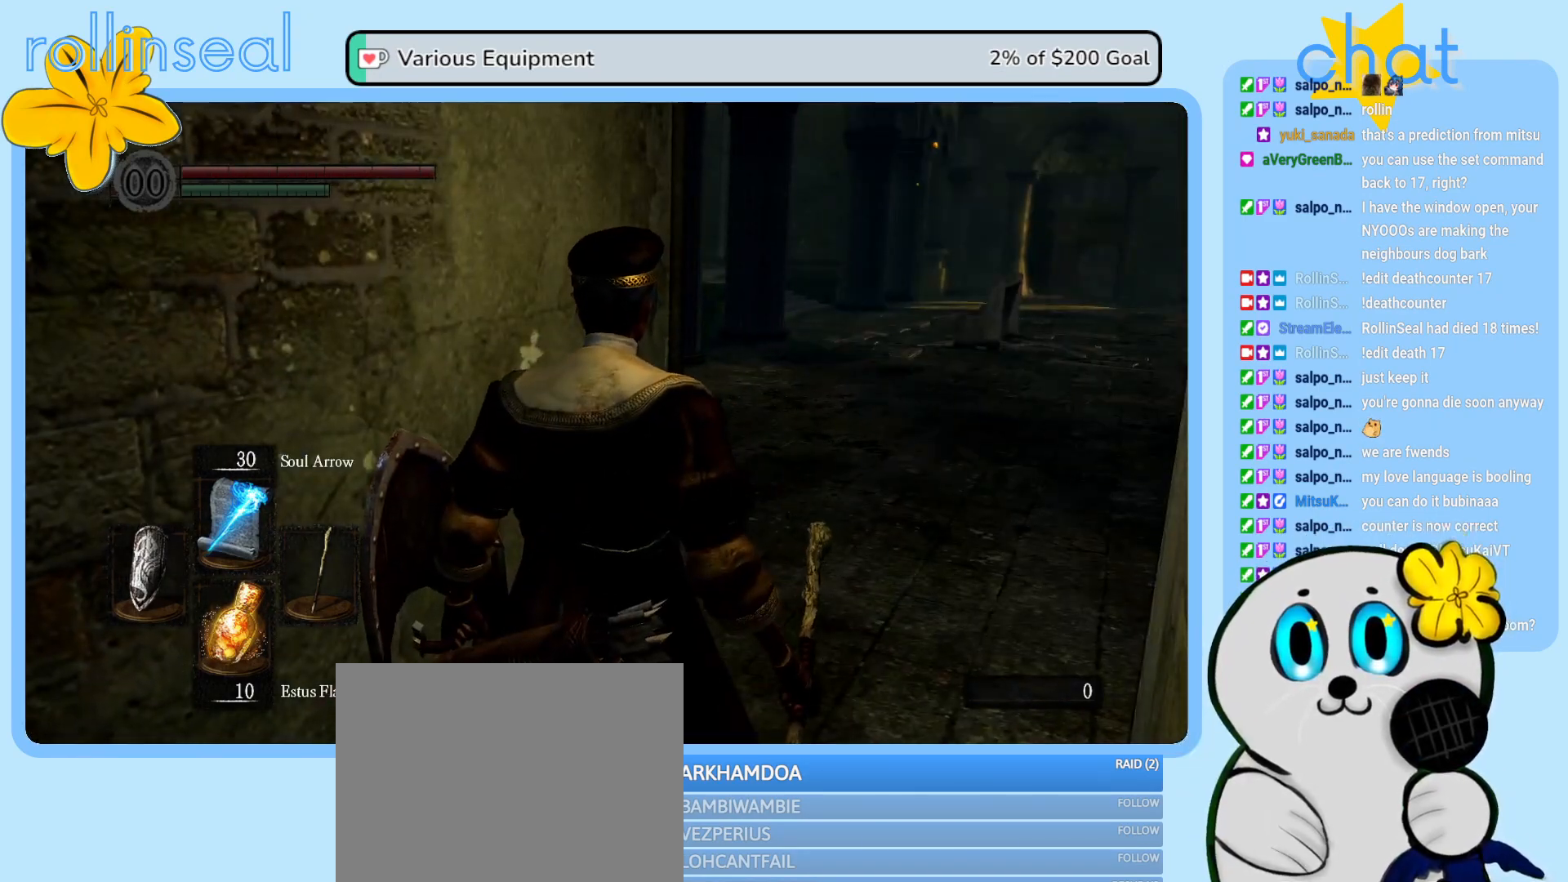
{"buttons": [], "left_stick": "center", "right_stick": "center", "events": []}
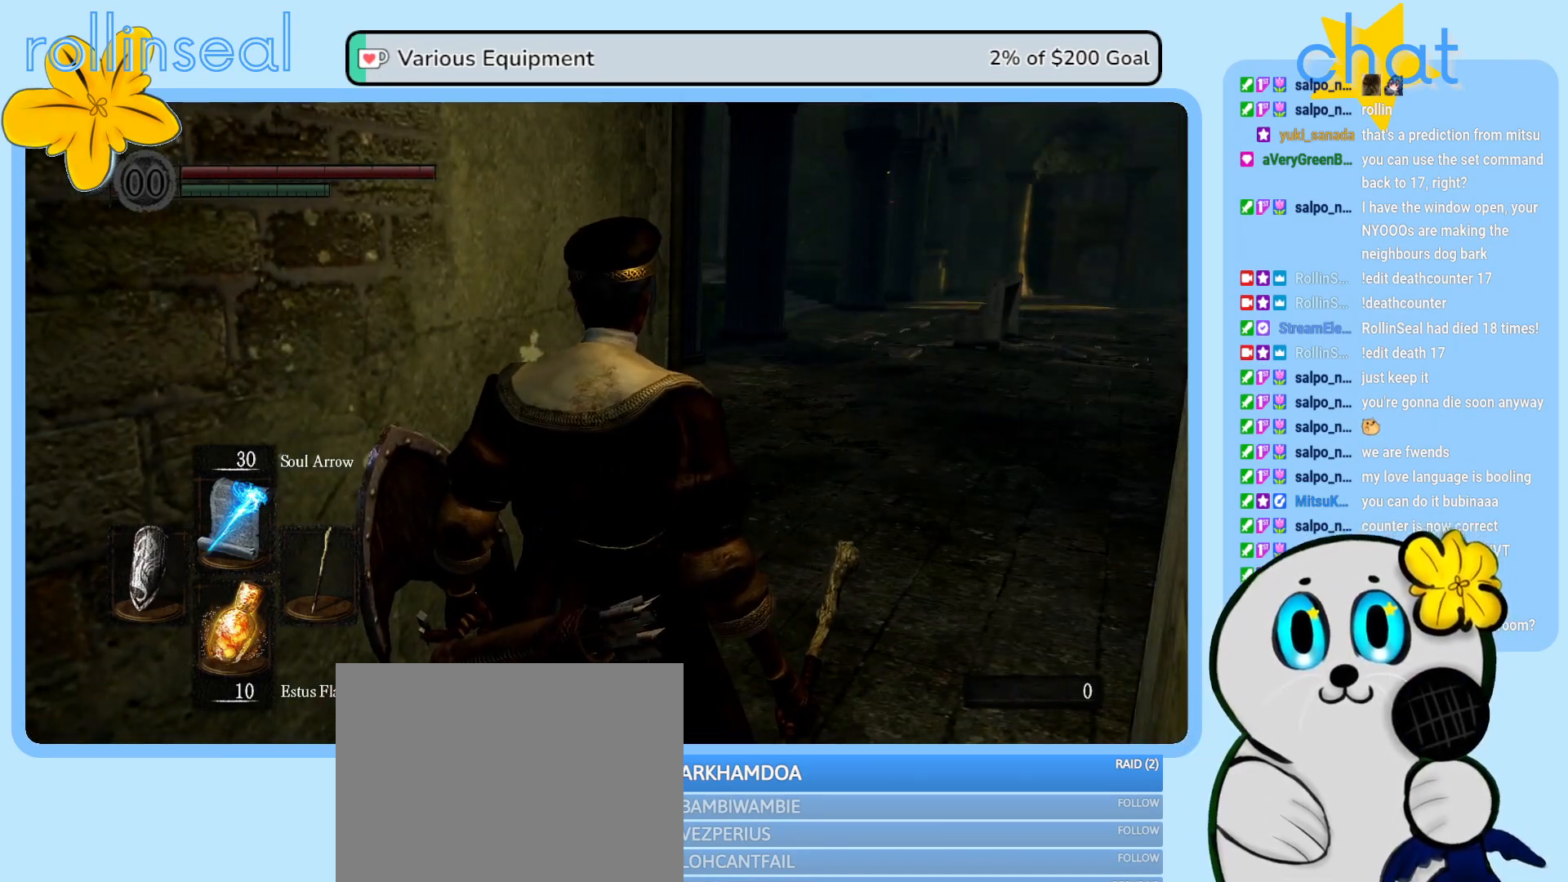
{"buttons": [], "left_stick": "center", "right_stick": "center", "events": []}
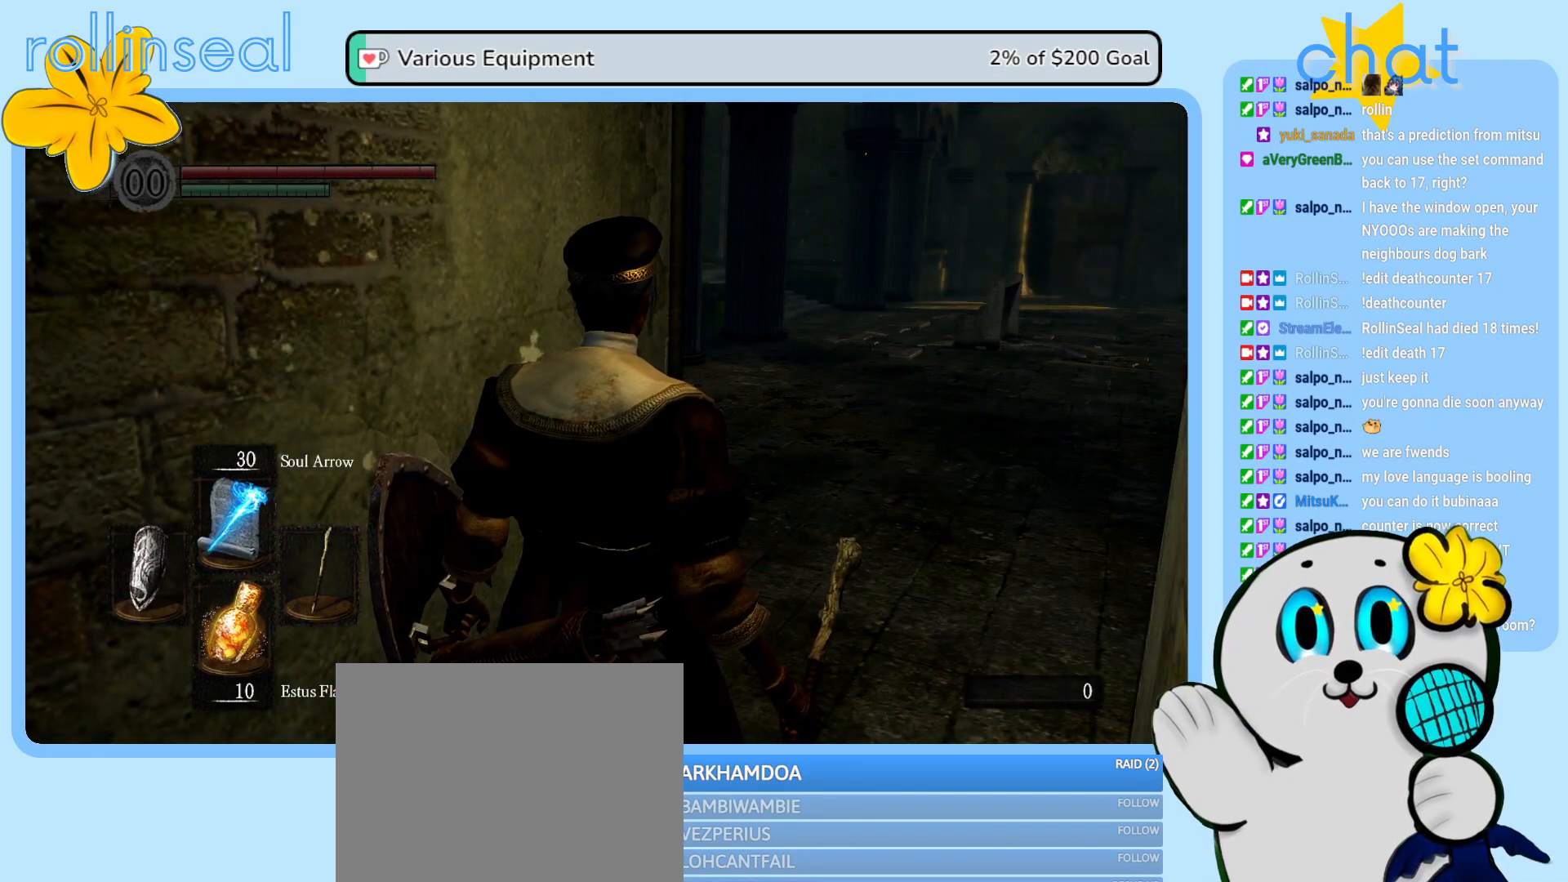
{"buttons": [], "left_stick": "center", "right_stick": "center", "events": []}
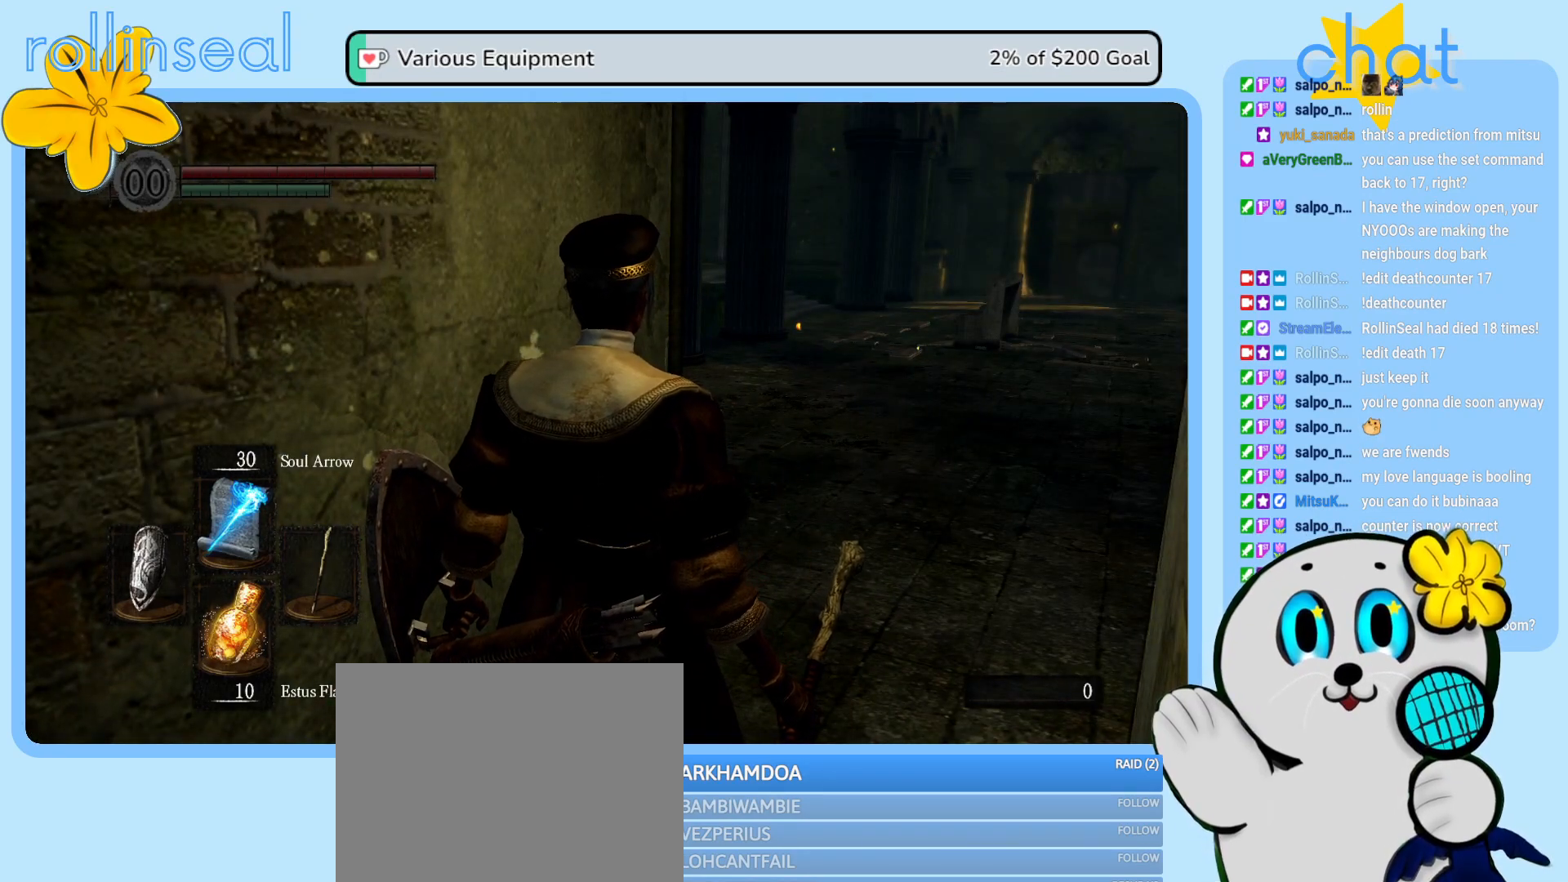
{"buttons": [], "left_stick": "center", "right_stick": "left", "events": [[383, "right_stick", "left"]]}
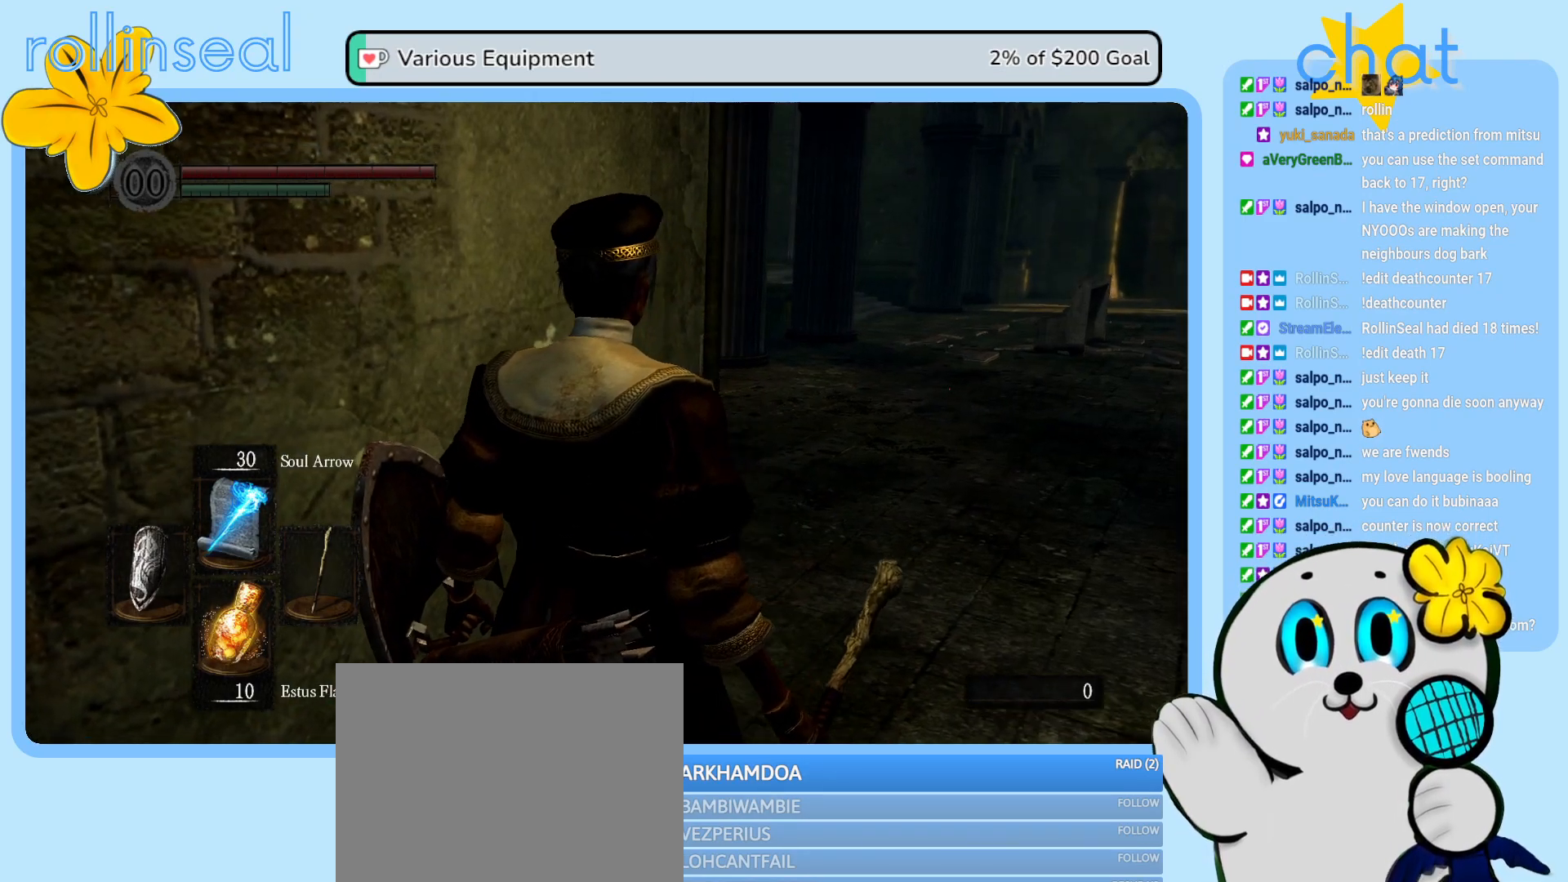
{"buttons": [], "left_stick": "up-right", "right_stick": "left", "events": [[100, "right_stick", "center"], [333, "left_stick", "up-right"], [483, "right_stick", "left"]]}
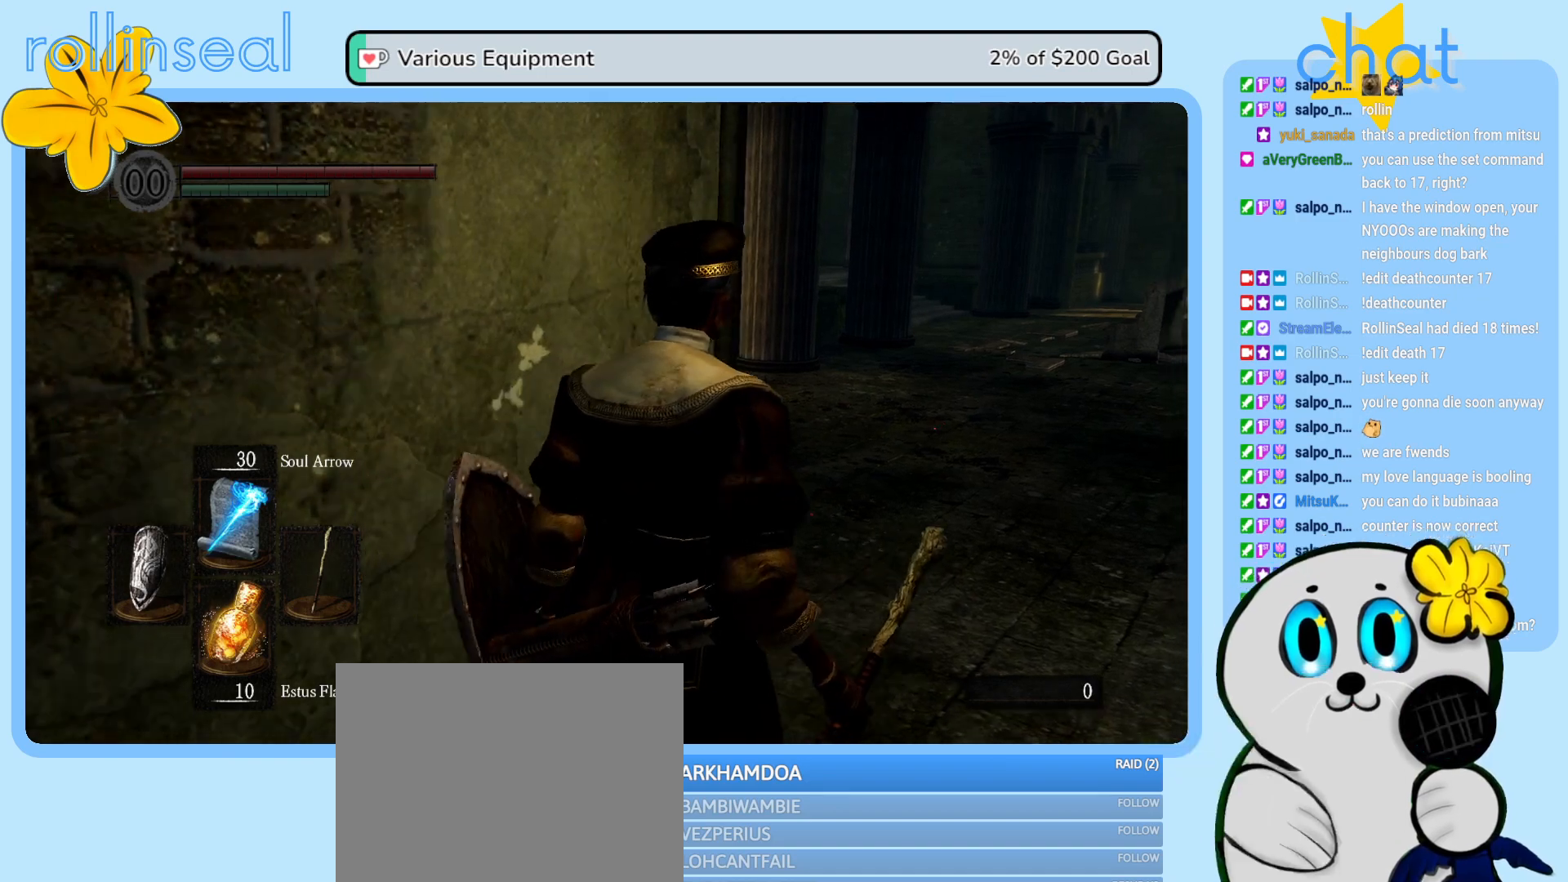
{"buttons": [], "left_stick": "up", "right_stick": "left", "events": [[383, "left_stick", "up"]]}